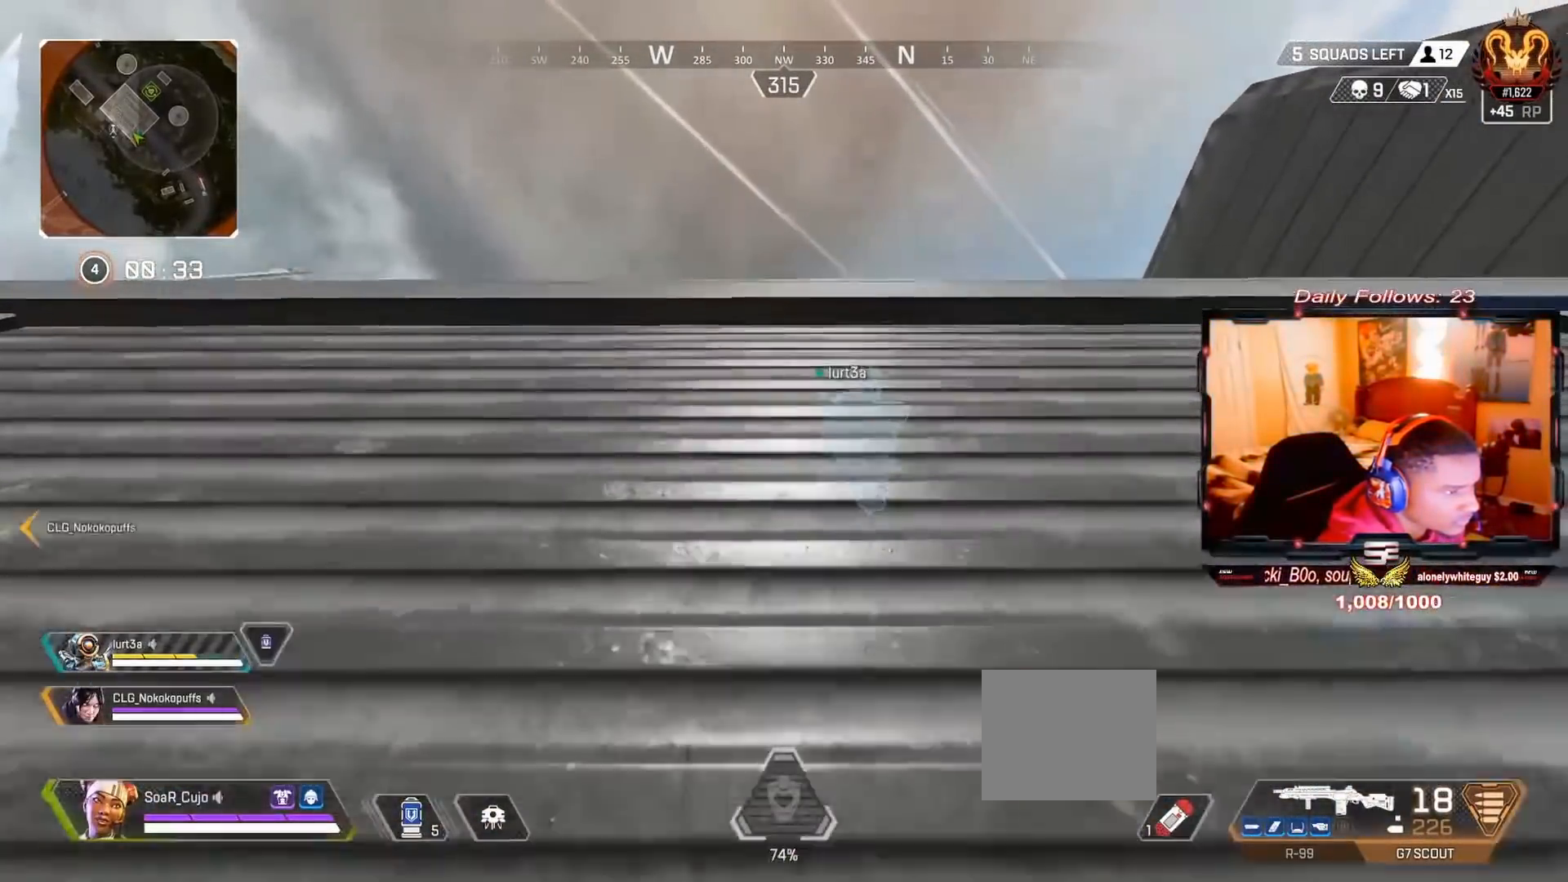
Gameplay with a controller (PlayStation layout); each line is a JSON object with the inputs held at the frame after it. "events" lists button and stick changes between this image and that frame as [ms after this image, input, new state], when the widget could be followed in between. Not read: L1 R1.
{"buttons": ["CROSS"], "left_stick": "up", "right_stick": "center", "events": []}
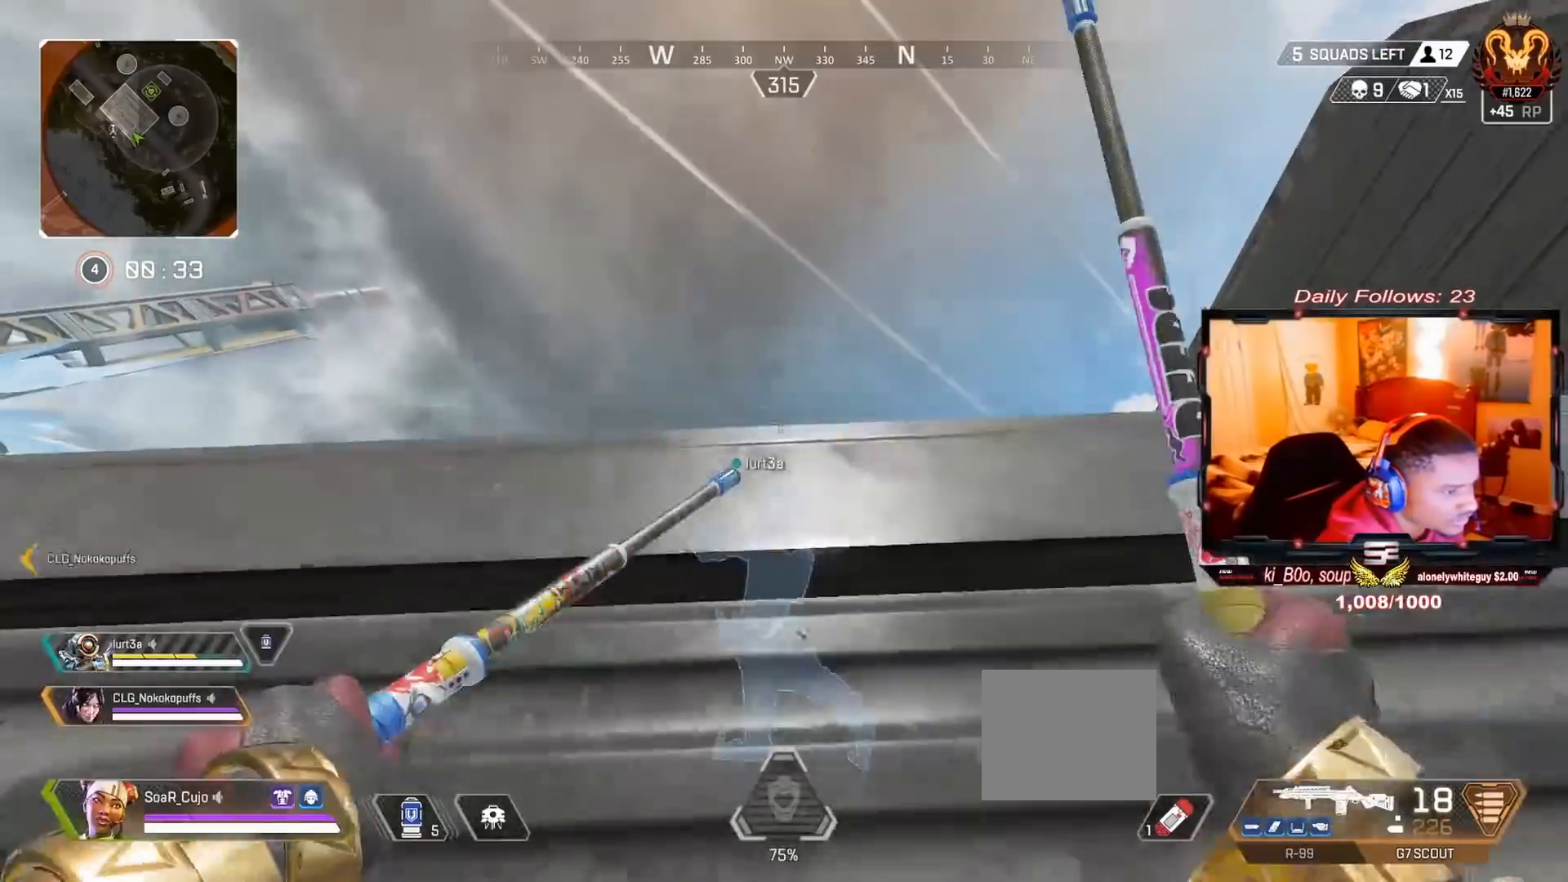
{"buttons": [], "left_stick": "center", "right_stick": "down", "events": [[233, "CROSS", "up"], [233, "right_stick", "down"], [500, "left_stick", "center"]]}
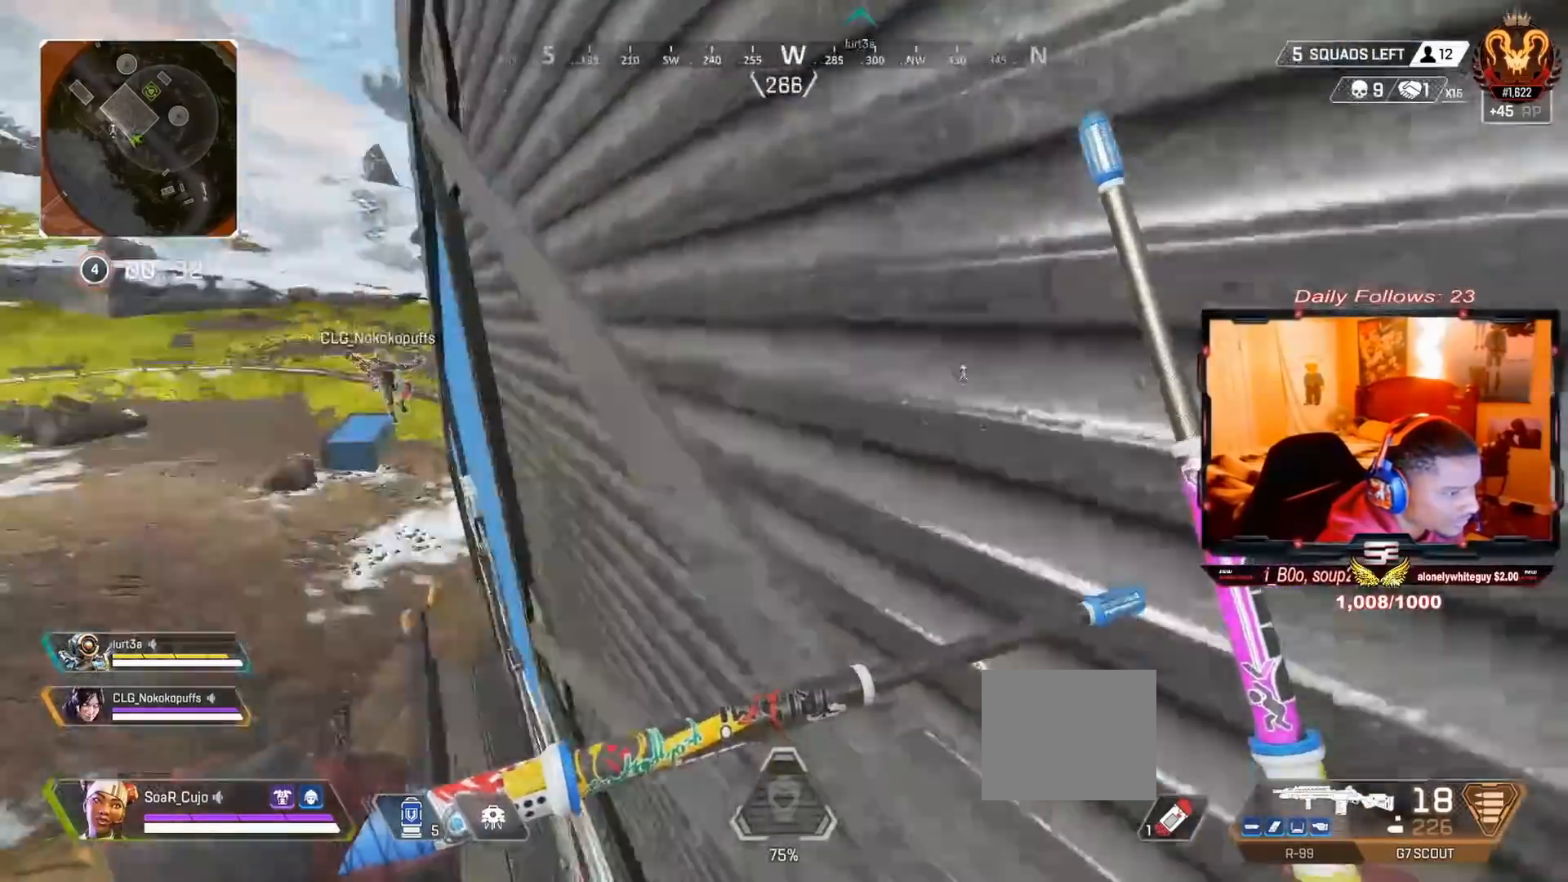
{"buttons": [], "left_stick": "right", "right_stick": "down", "events": [[133, "left_stick", "up-right"], [267, "left_stick", "right"]]}
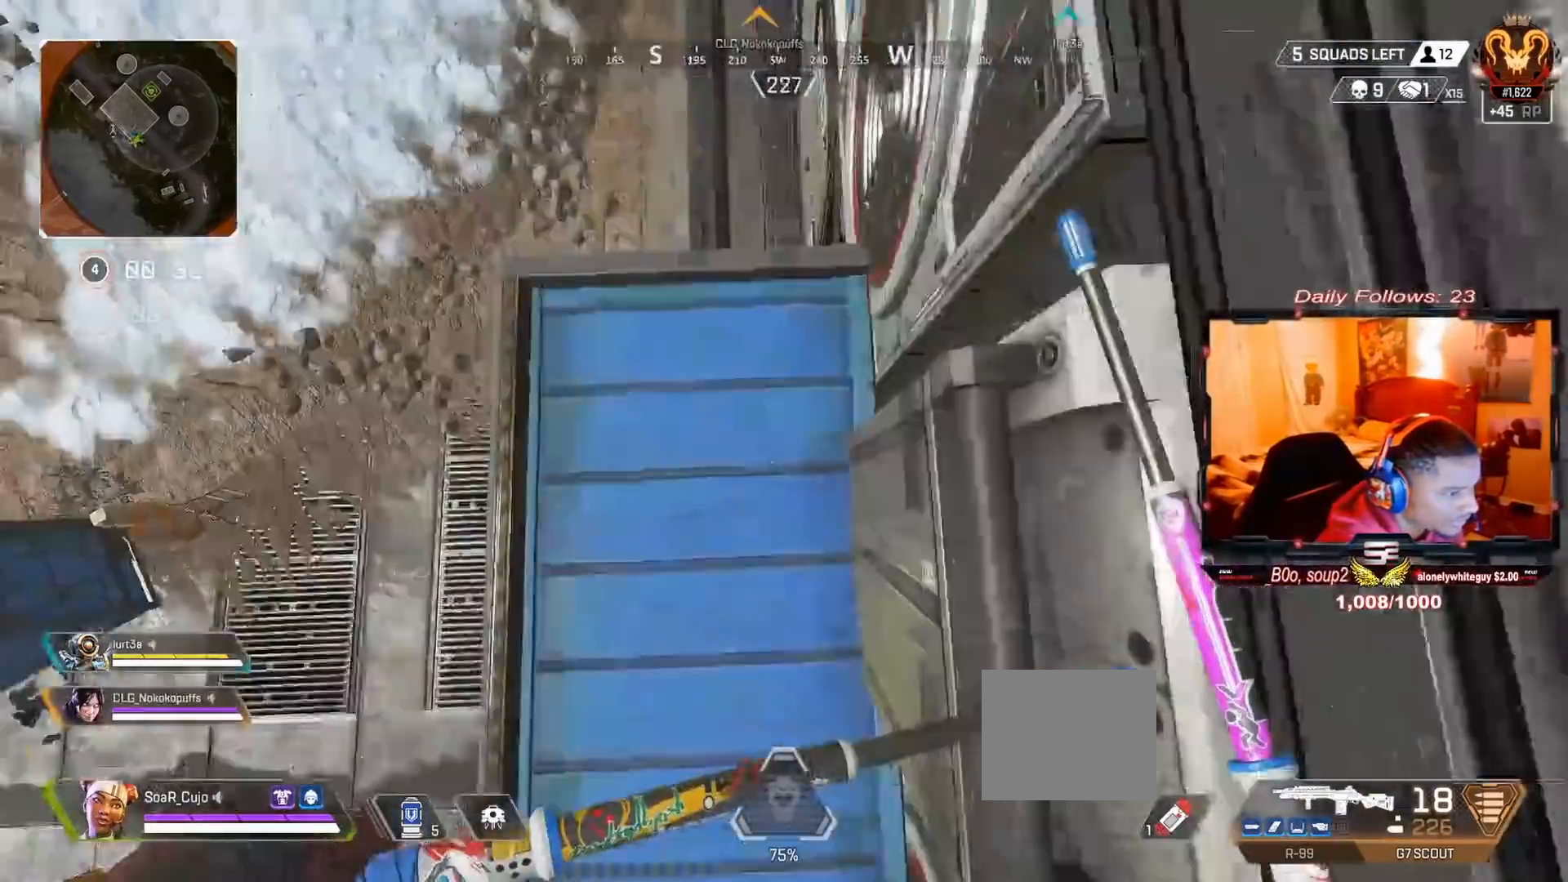
{"buttons": [], "left_stick": "center", "right_stick": "center", "events": [[33, "left_stick", "center"], [67, "right_stick", "center"], [133, "right_stick", "up-right"], [200, "left_stick", "right"], [200, "right_stick", "up"], [333, "left_stick", "center"], [467, "right_stick", "center"]]}
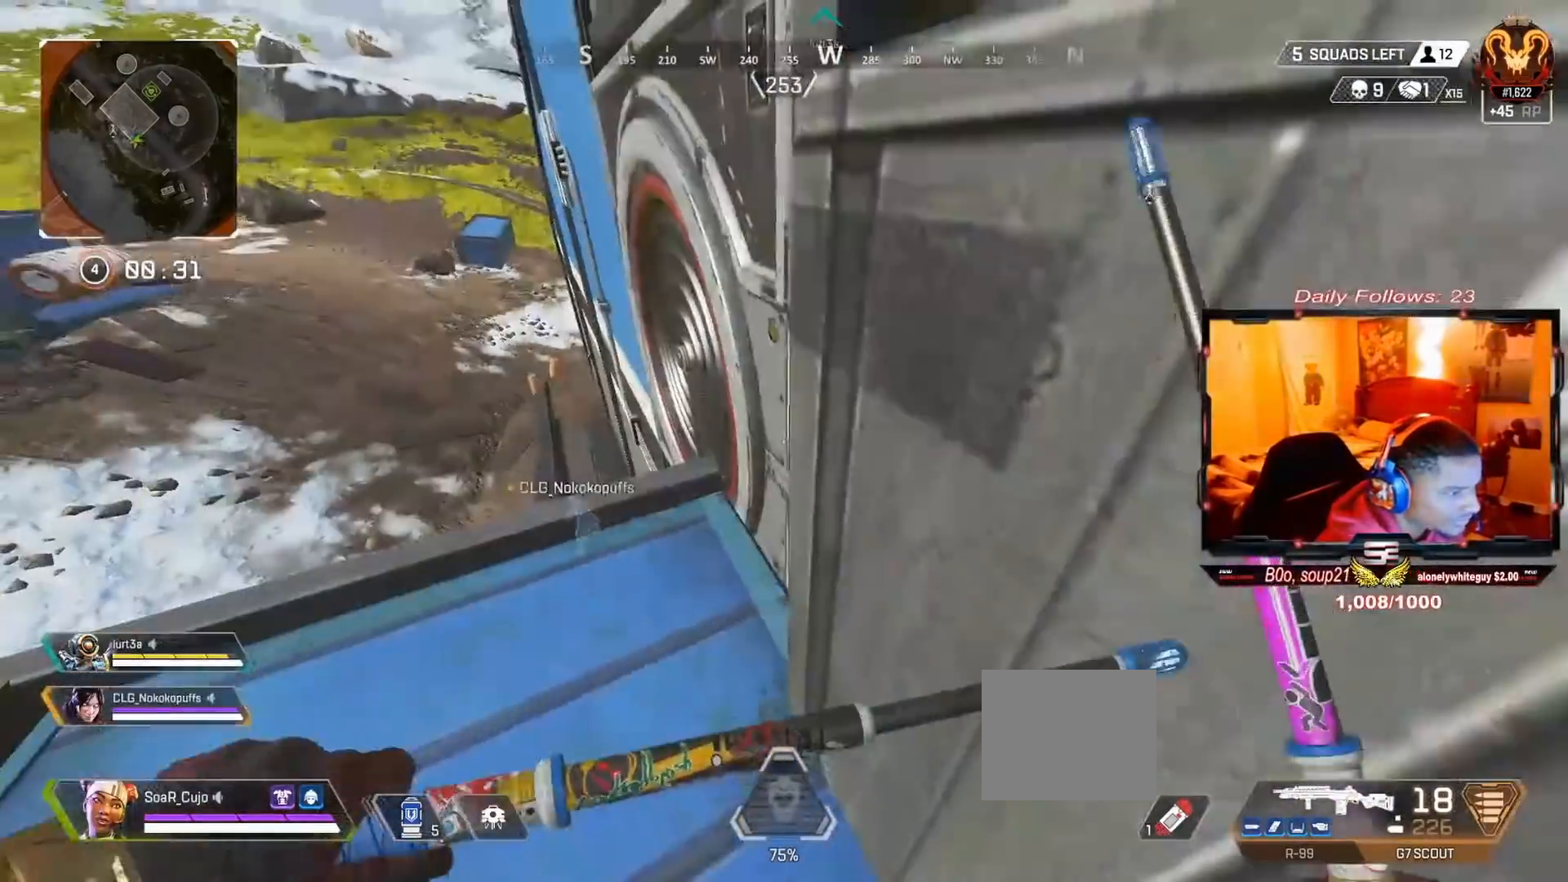
{"buttons": [], "left_stick": "up-right", "right_stick": "center", "events": [[67, "CROSS", "down"], [67, "left_stick", "up-right"], [367, "CROSS", "up"]]}
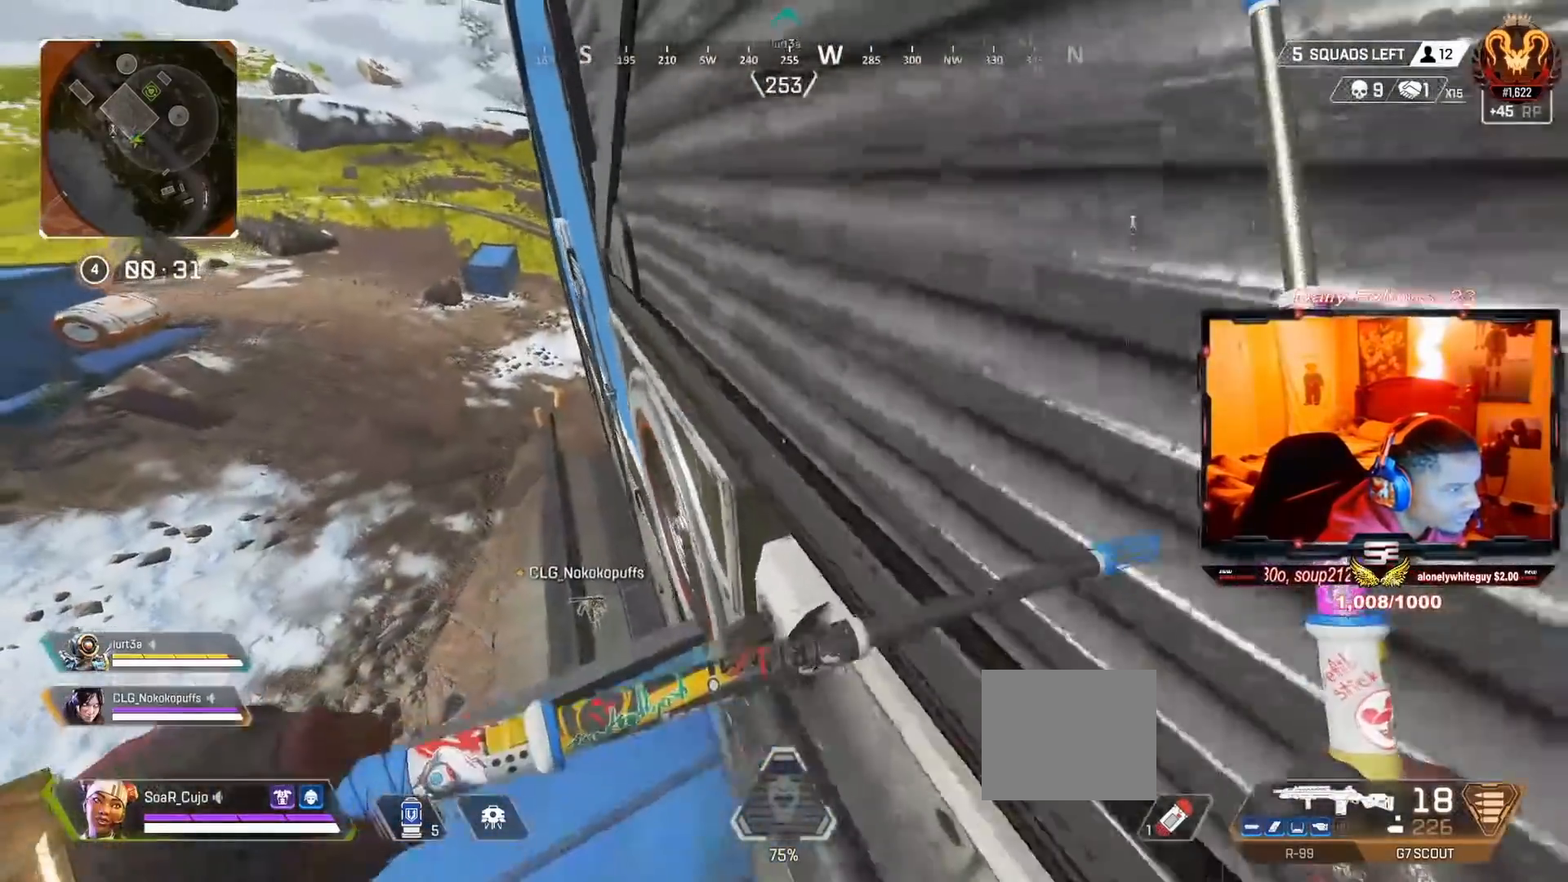
{"buttons": [], "left_stick": "center", "right_stick": "up", "events": [[233, "left_stick", "center"], [433, "right_stick", "up"]]}
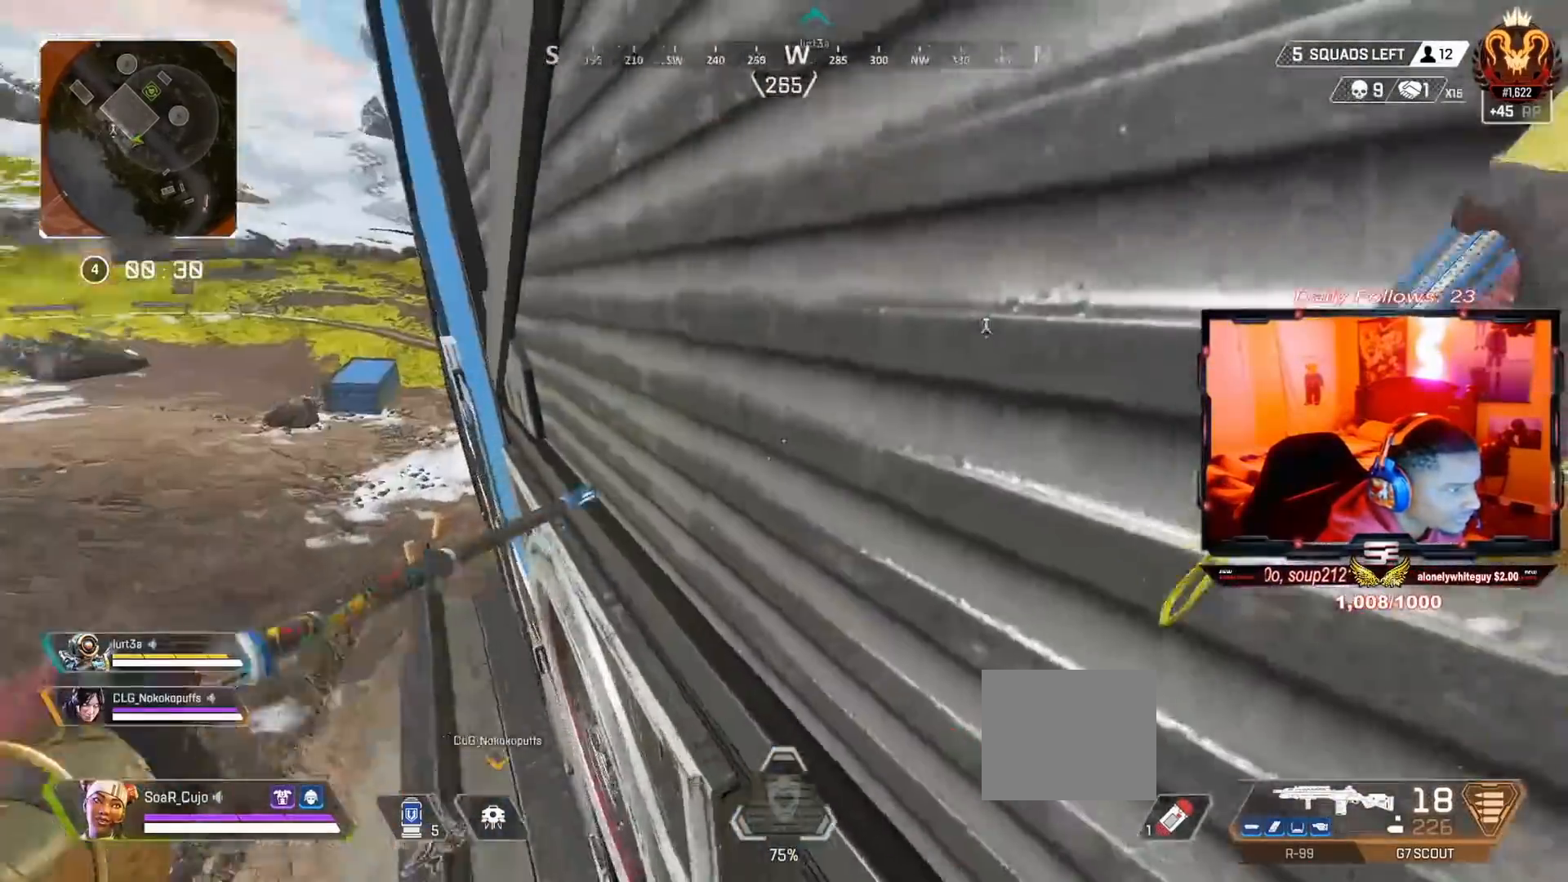
{"buttons": ["CROSS"], "left_stick": "up", "right_stick": "center", "events": [[267, "left_stick", "up"], [300, "right_stick", "up-right"], [367, "CROSS", "down"], [467, "right_stick", "center"]]}
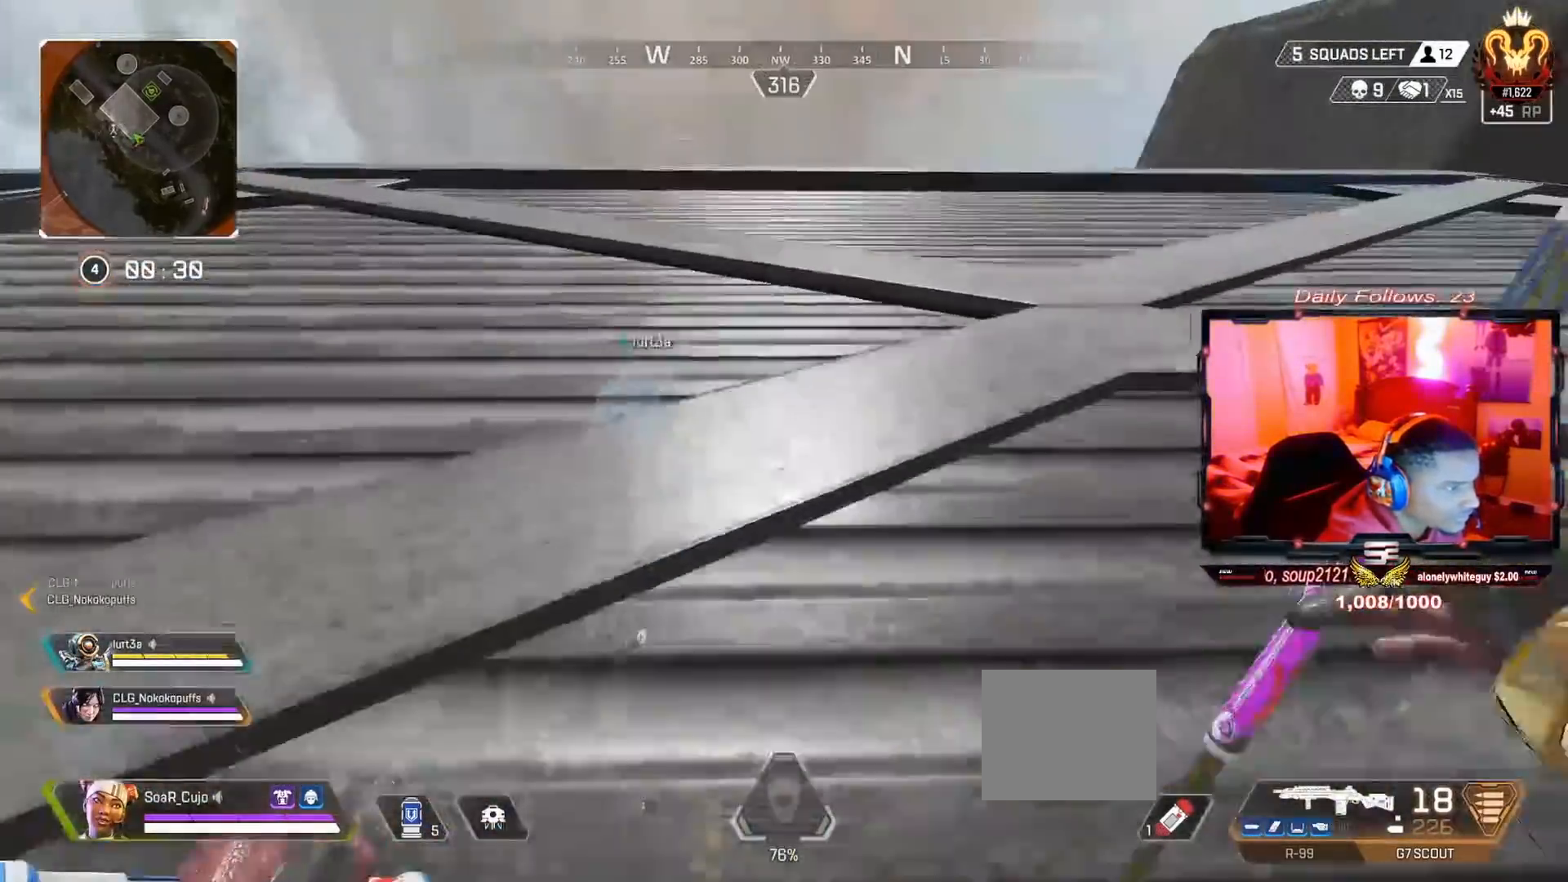
{"buttons": ["CROSS"], "left_stick": "up", "right_stick": "center", "events": []}
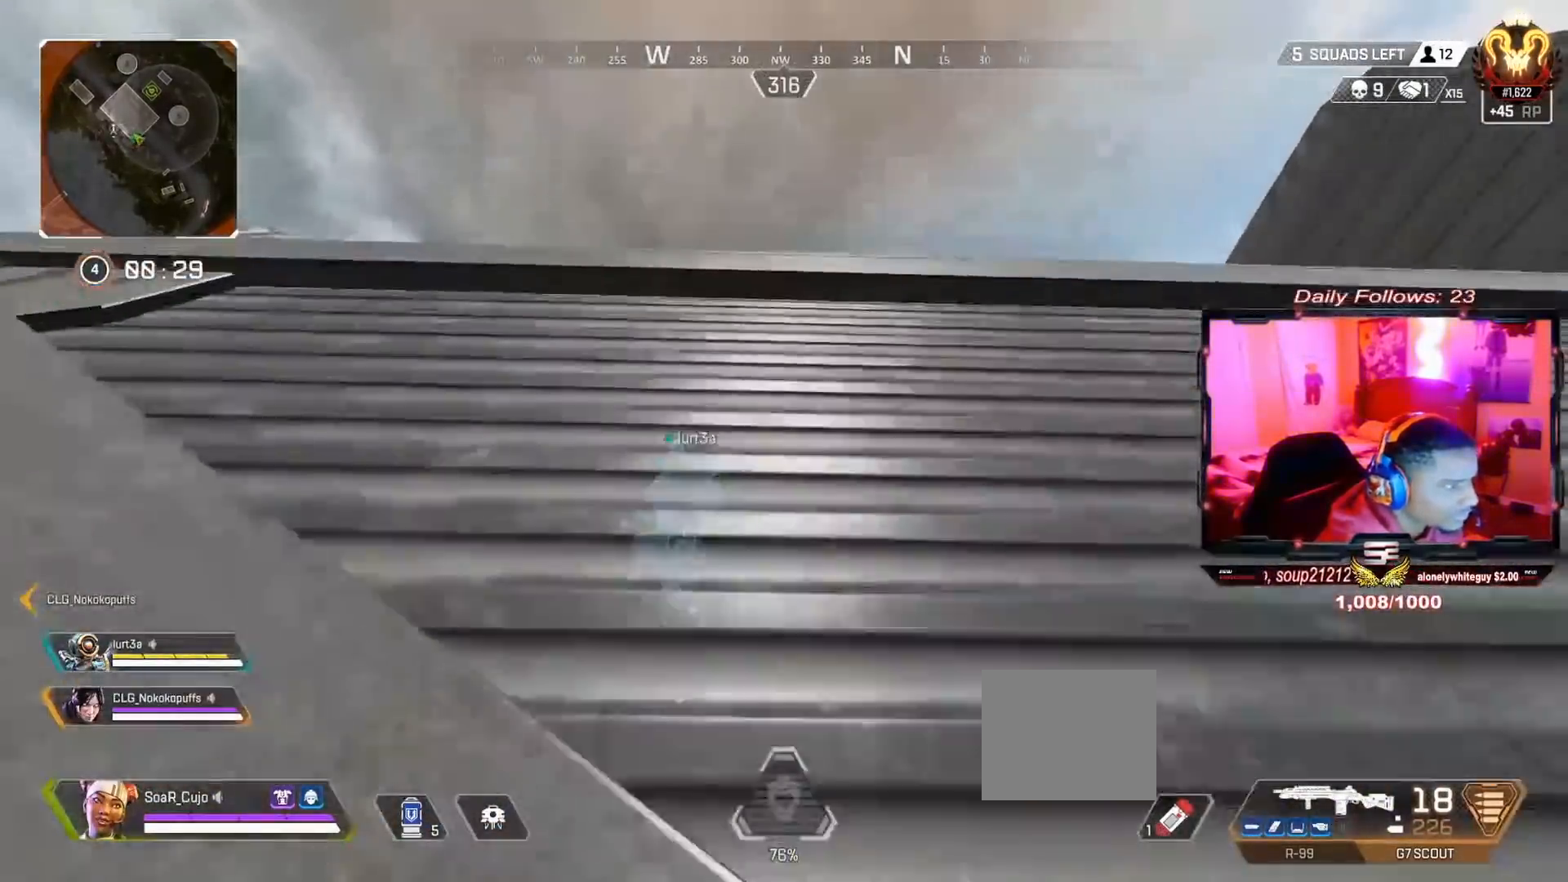
{"buttons": ["CROSS"], "left_stick": "up", "right_stick": "center", "events": [[33, "right_stick", "up"], [167, "right_stick", "center"]]}
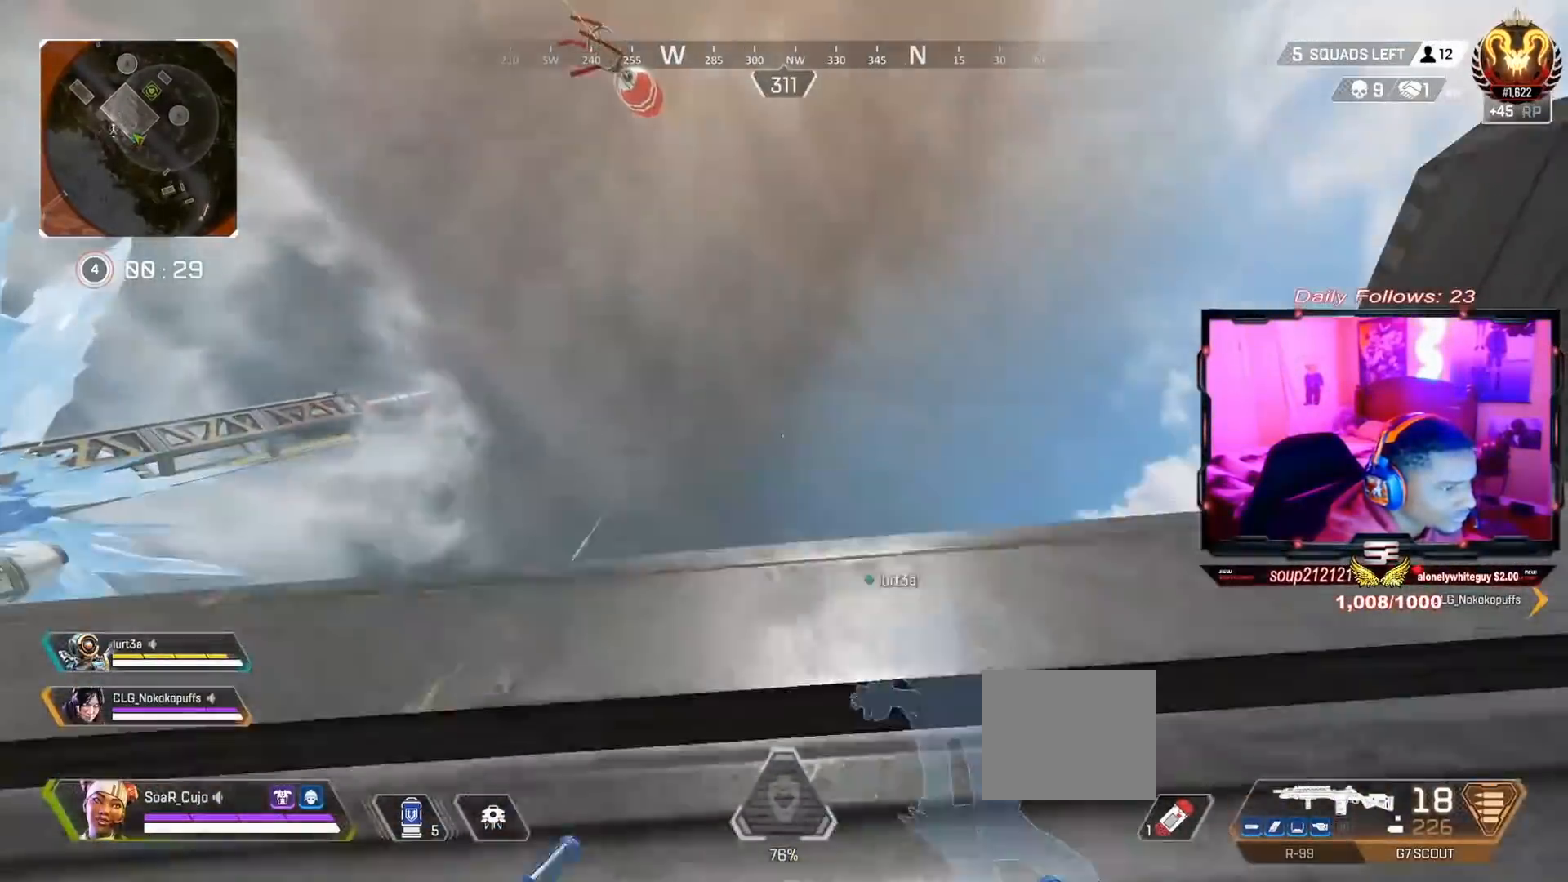
{"buttons": [], "left_stick": "up", "right_stick": "down", "events": [[400, "right_stick", "down"], [467, "CROSS", "up"]]}
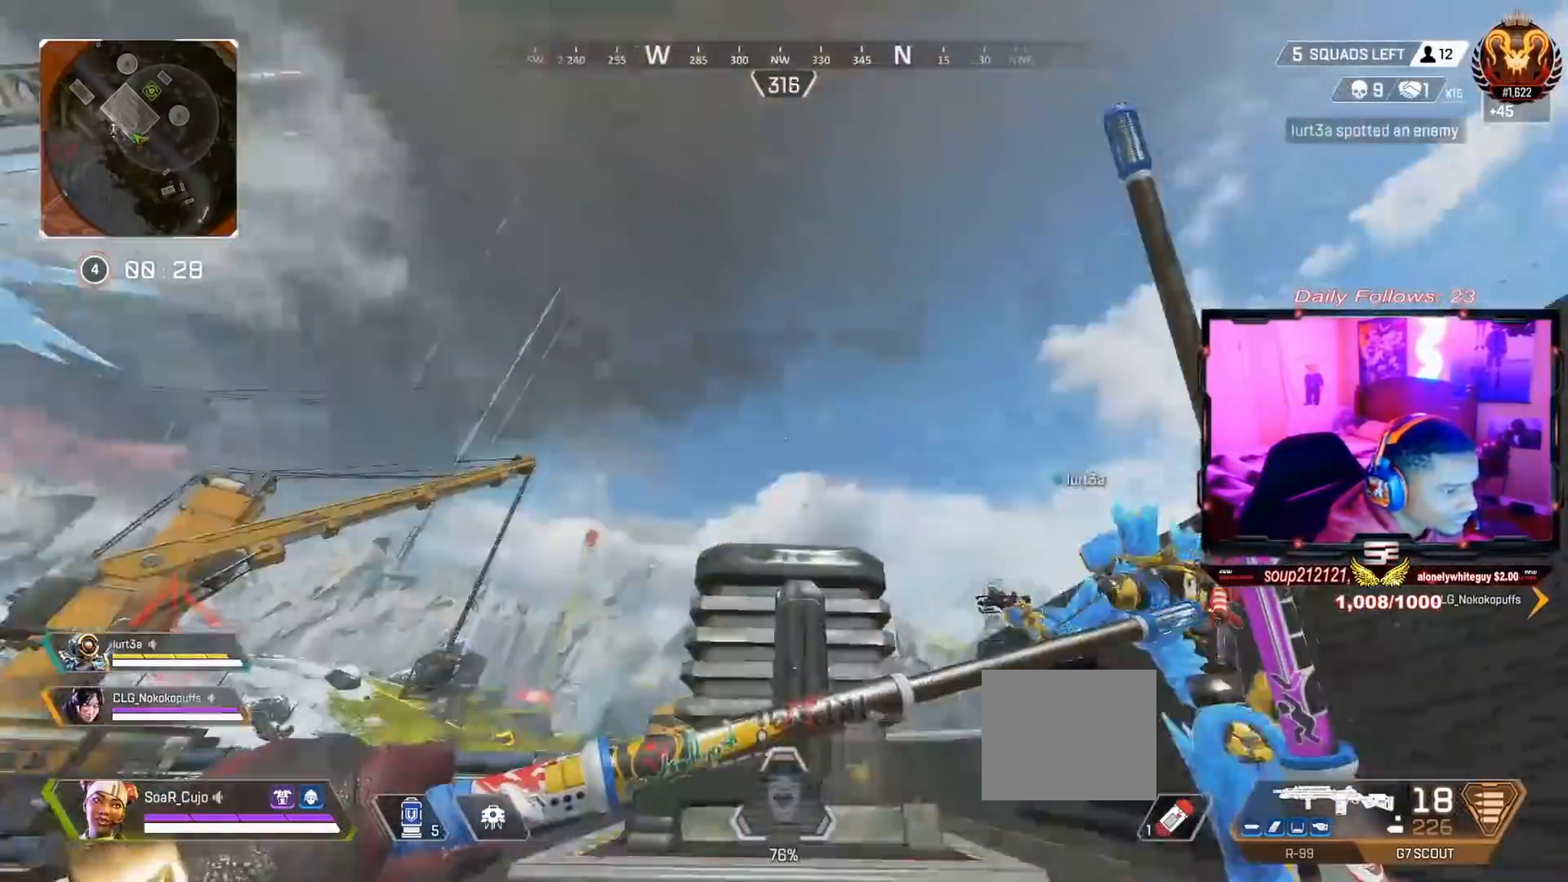
{"buttons": ["CROSS"], "left_stick": "up", "right_stick": "center", "events": [[167, "right_stick", "center"], [233, "L3", "down"], [400, "L3", "up"], [500, "CROSS", "down"]]}
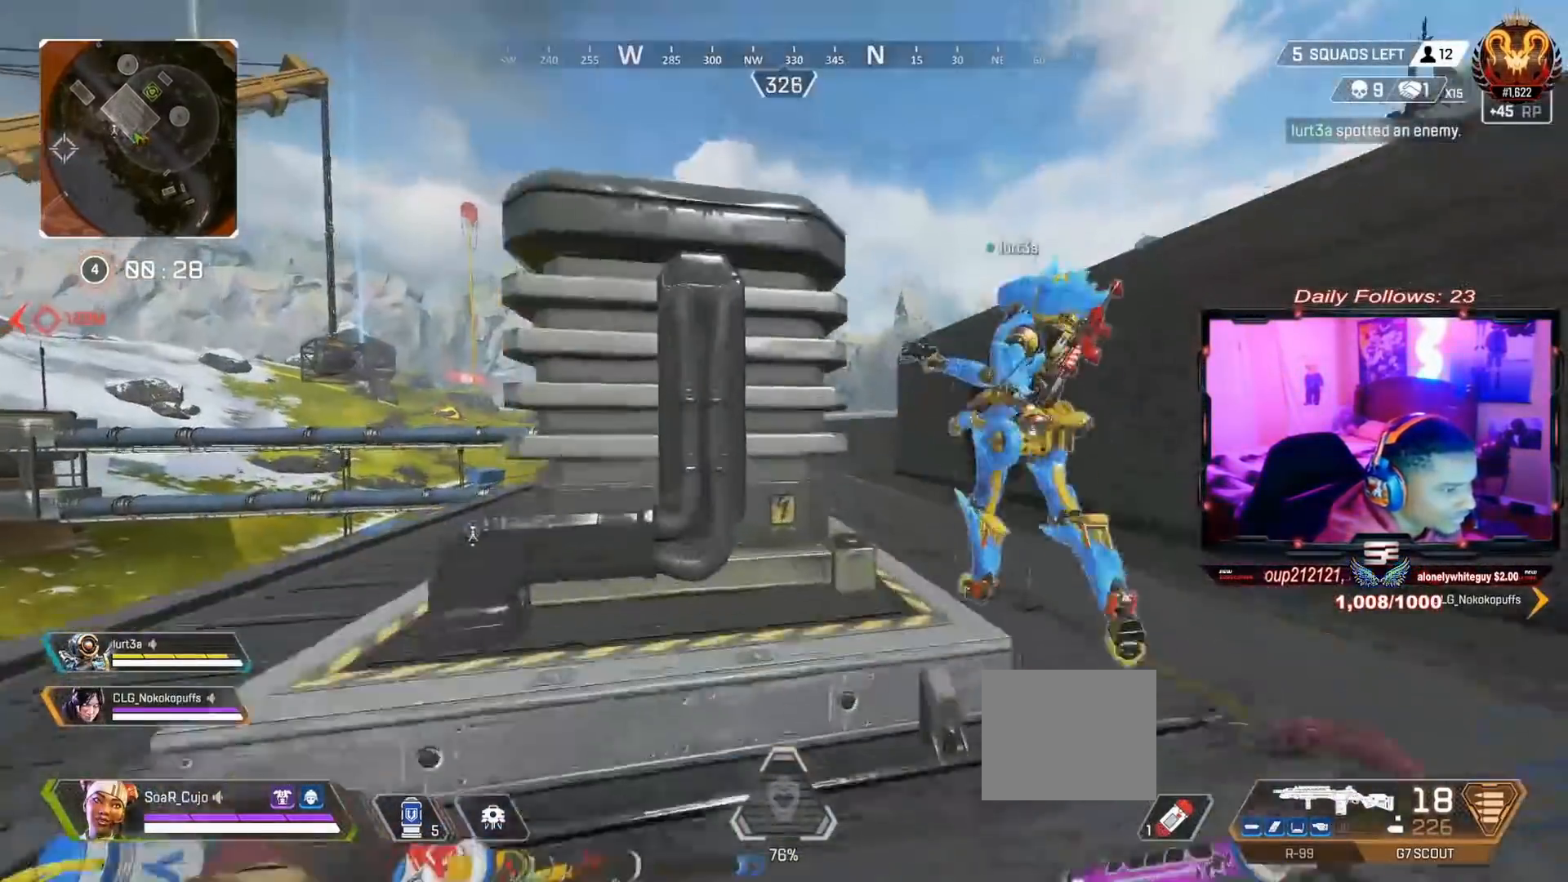
{"buttons": [], "left_stick": "center", "right_stick": "center", "events": [[267, "CROSS", "up"], [367, "right_stick", "down-left"], [500, "left_stick", "center"], [500, "right_stick", "center"]]}
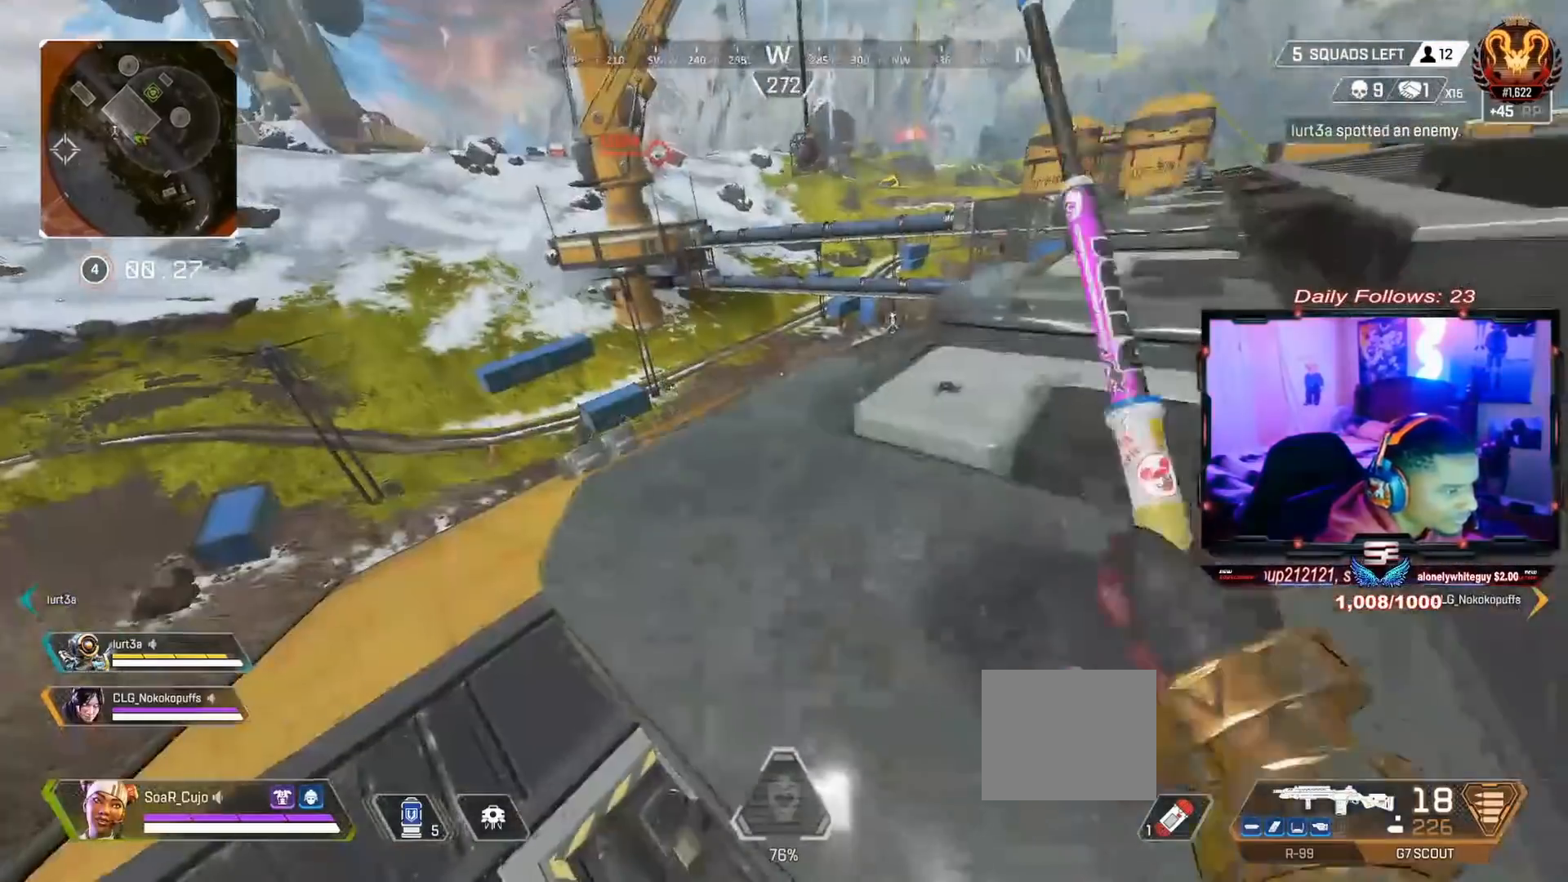
{"buttons": [], "left_stick": "up-right", "right_stick": "up-left", "events": [[100, "TRIANGLE", "down"], [133, "left_stick", "up-right"], [167, "TRIANGLE", "up"], [433, "right_stick", "up-left"]]}
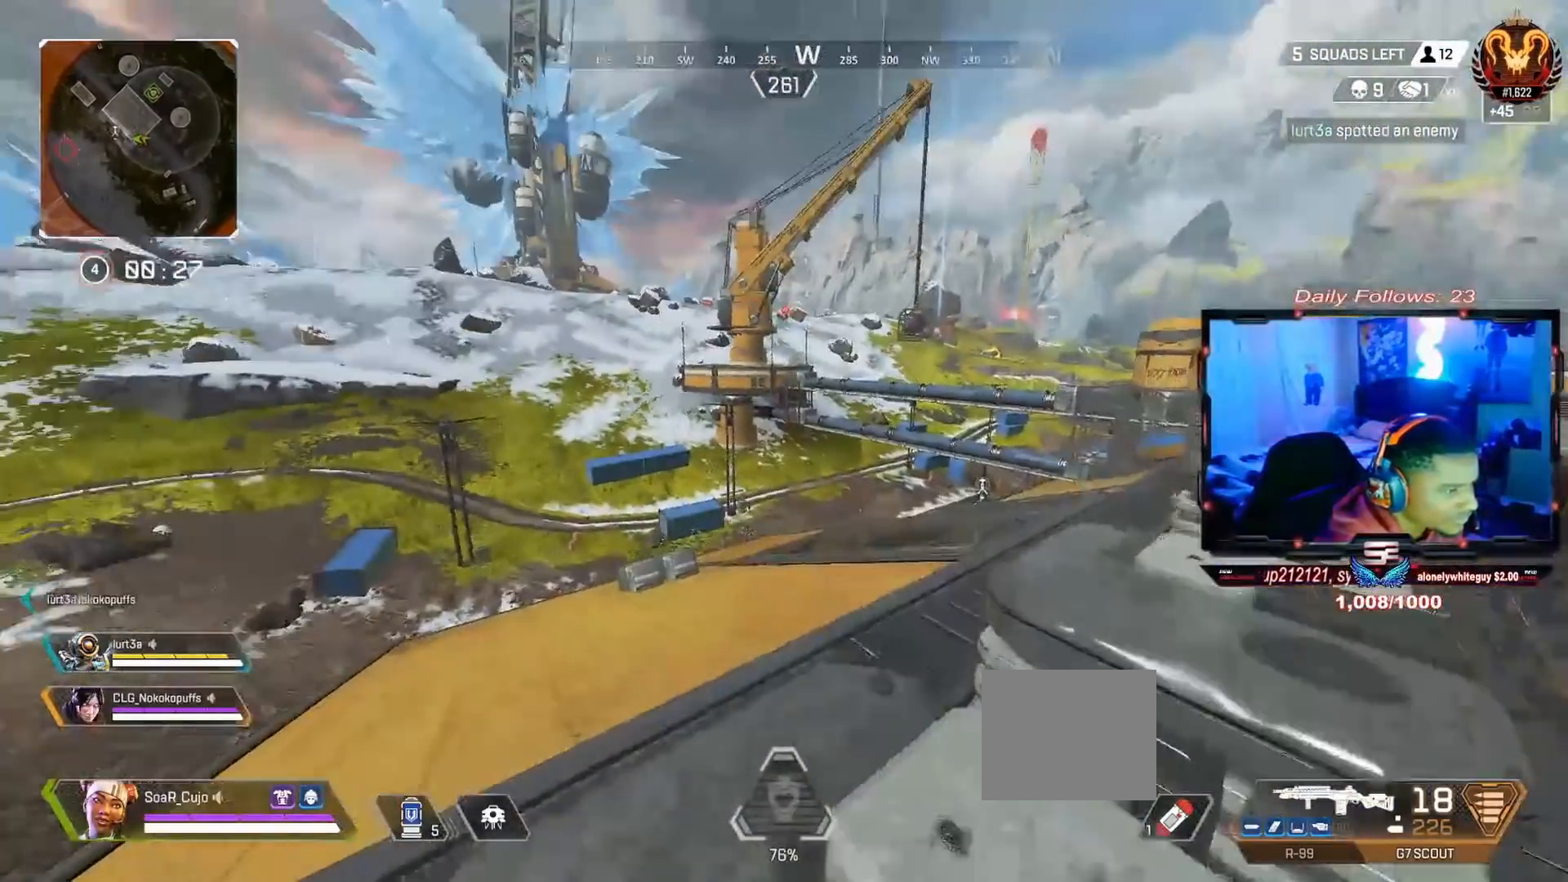
{"buttons": [], "left_stick": "left", "right_stick": "center", "events": [[33, "R3", "down"], [100, "right_stick", "center"], [133, "R3", "up"], [233, "R3", "down"], [233, "right_stick", "up"], [267, "left_stick", "center"], [333, "R3", "up"], [333, "left_stick", "left"], [433, "right_stick", "center"]]}
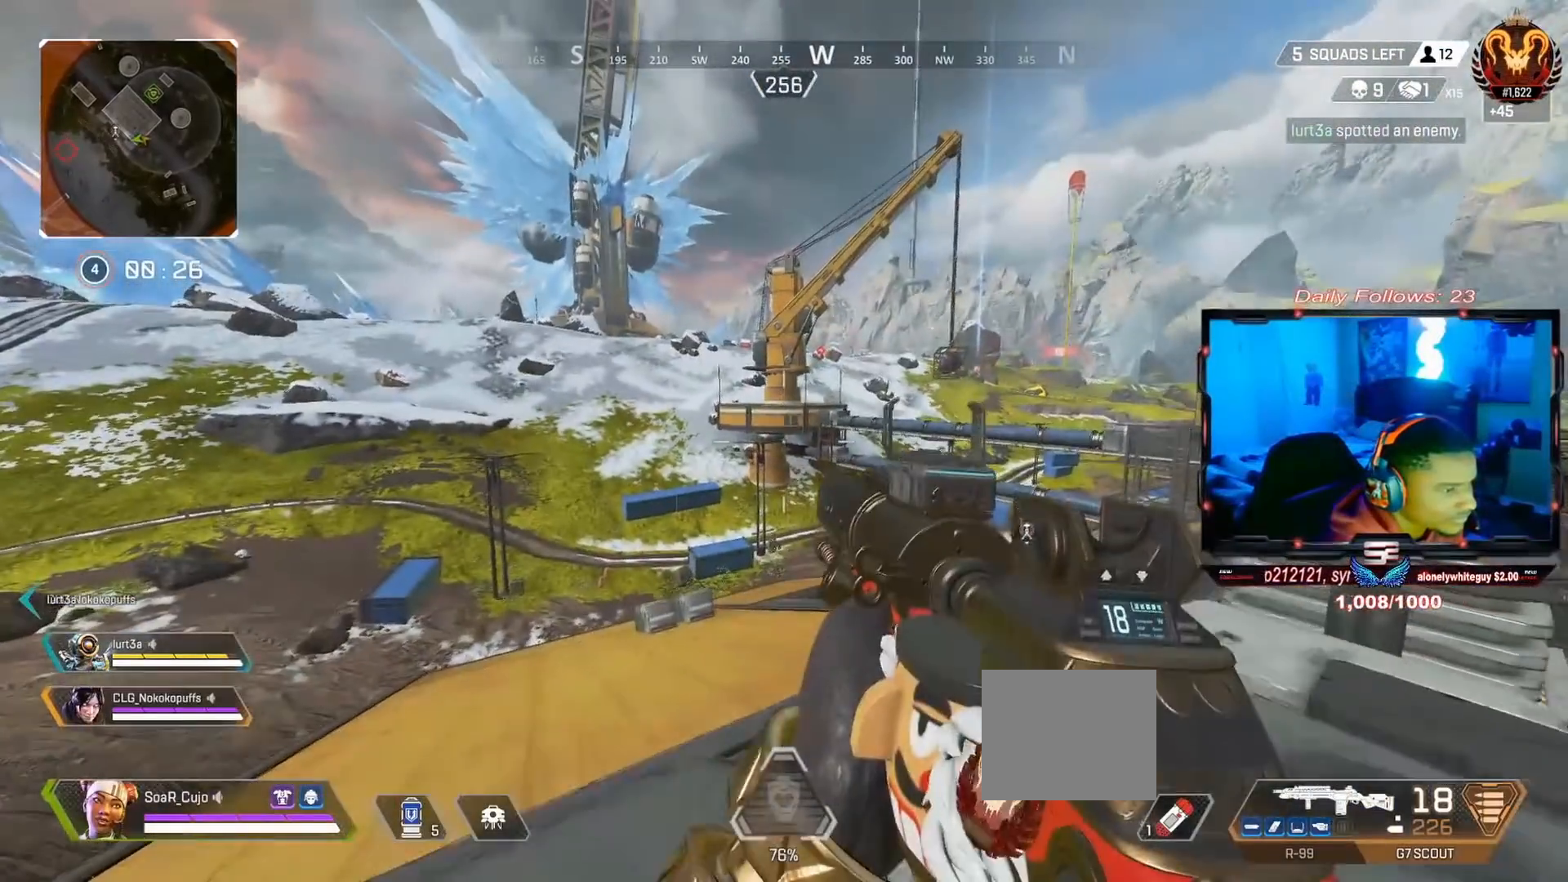
{"buttons": [], "left_stick": "center", "right_stick": "center", "events": [[33, "R3", "down"], [33, "right_stick", "up"], [100, "R3", "up"], [133, "left_stick", "center"], [200, "left_stick", "right"], [233, "right_stick", "center"], [400, "R3", "down"], [500, "R3", "up"], [500, "left_stick", "center"]]}
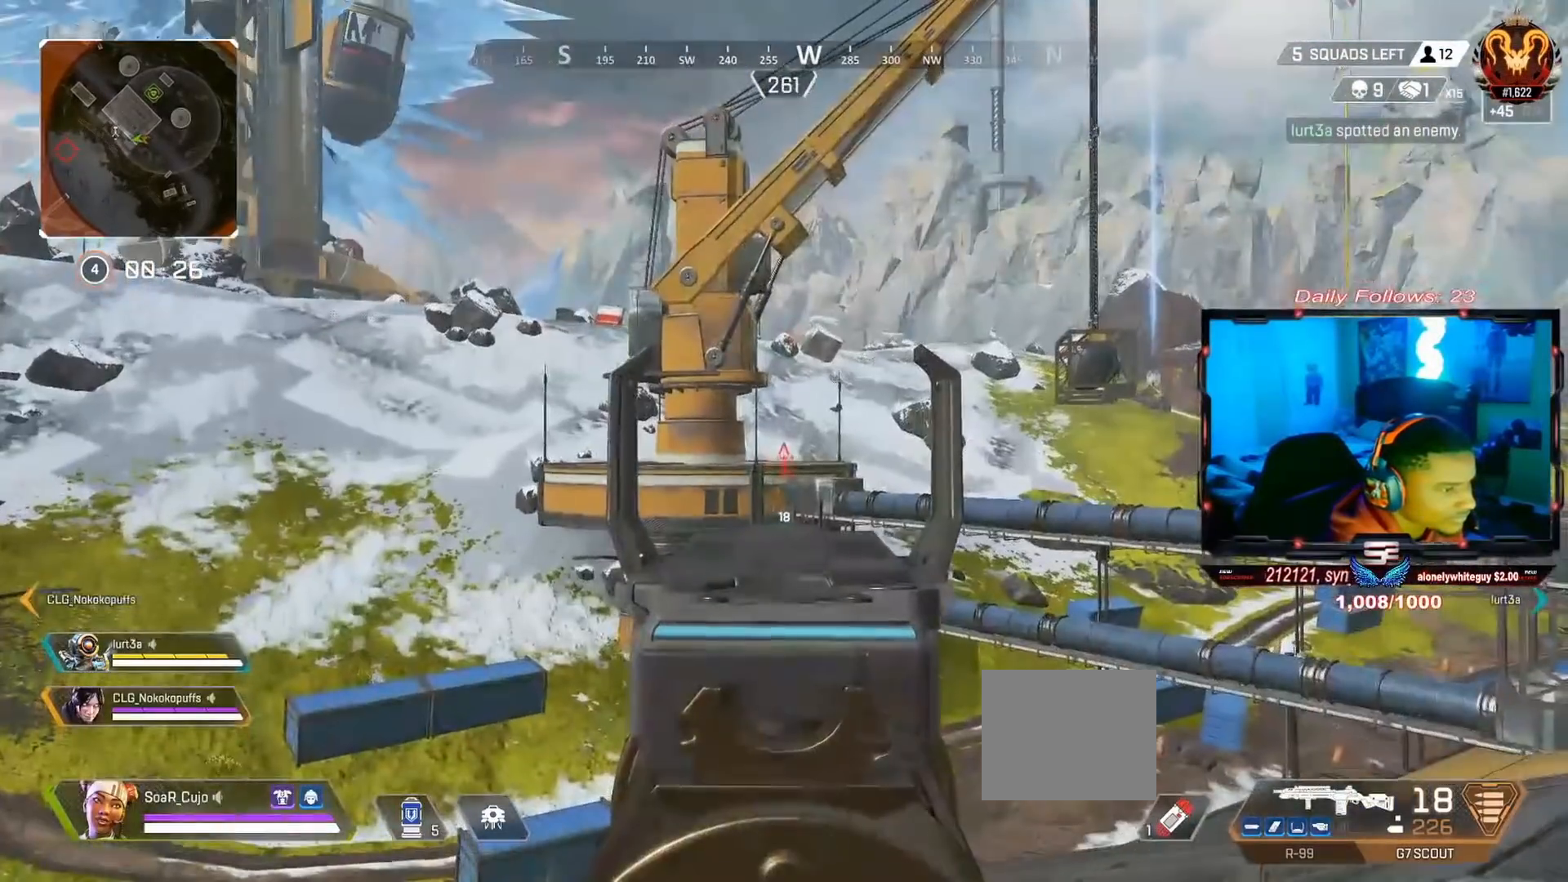
{"buttons": [], "left_stick": "right", "right_stick": "up-right", "events": [[67, "left_stick", "left"], [200, "left_stick", "center"], [267, "right_stick", "up-right"], [333, "left_stick", "right"], [367, "R3", "down"], [400, "right_stick", "center"], [500, "R3", "up"], [500, "right_stick", "up-right"]]}
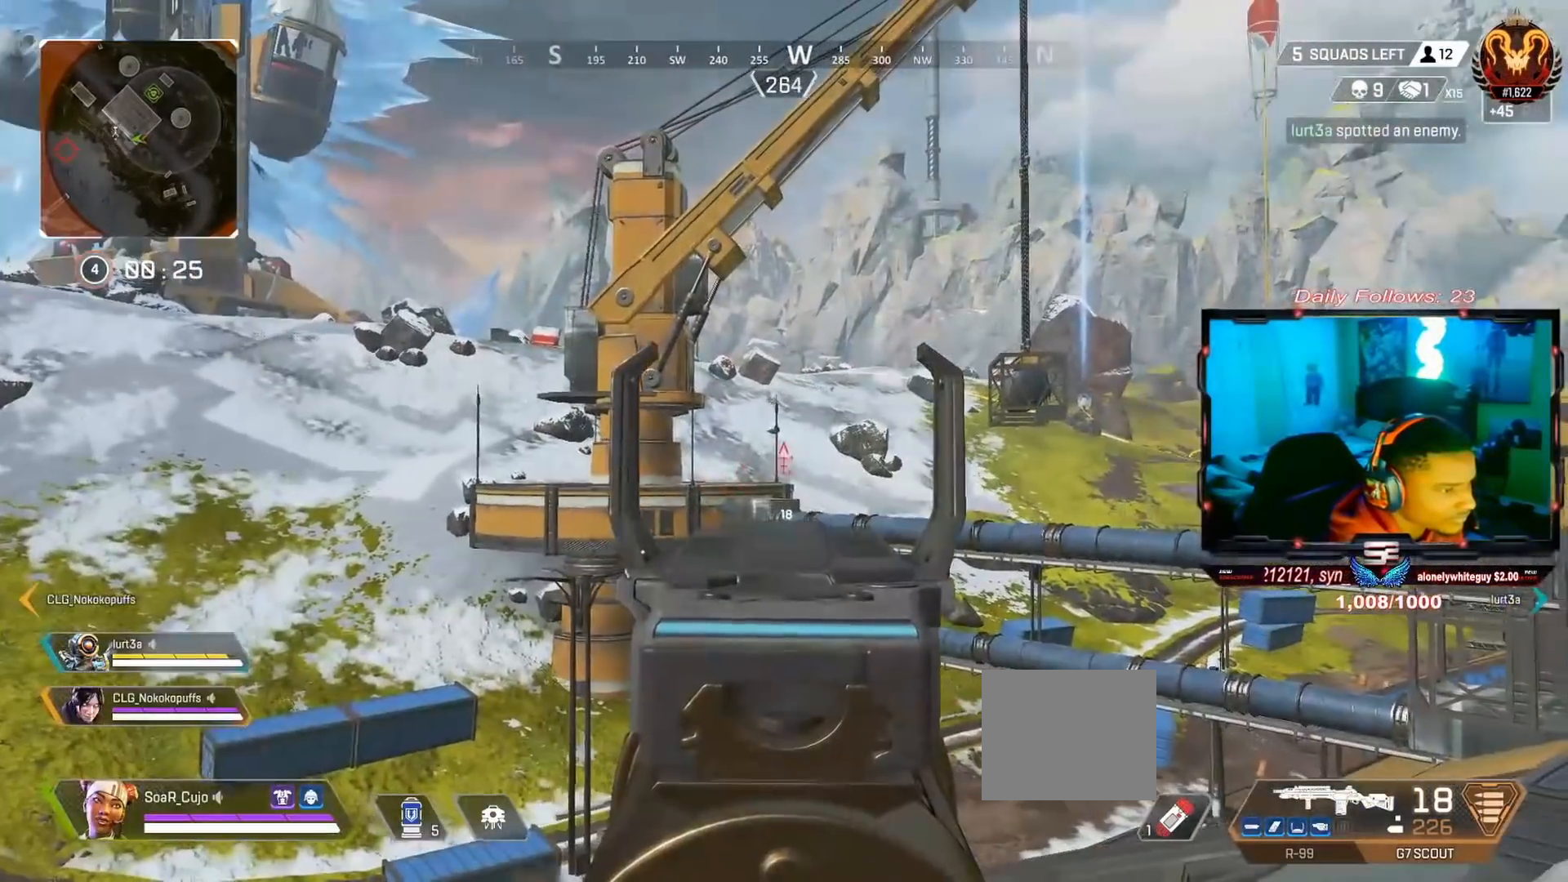
{"buttons": [], "left_stick": "center", "right_stick": "up", "events": [[33, "left_stick", "center"], [67, "R3", "down"], [100, "left_stick", "left"], [167, "R3", "up"], [267, "left_stick", "center"], [367, "right_stick", "up"]]}
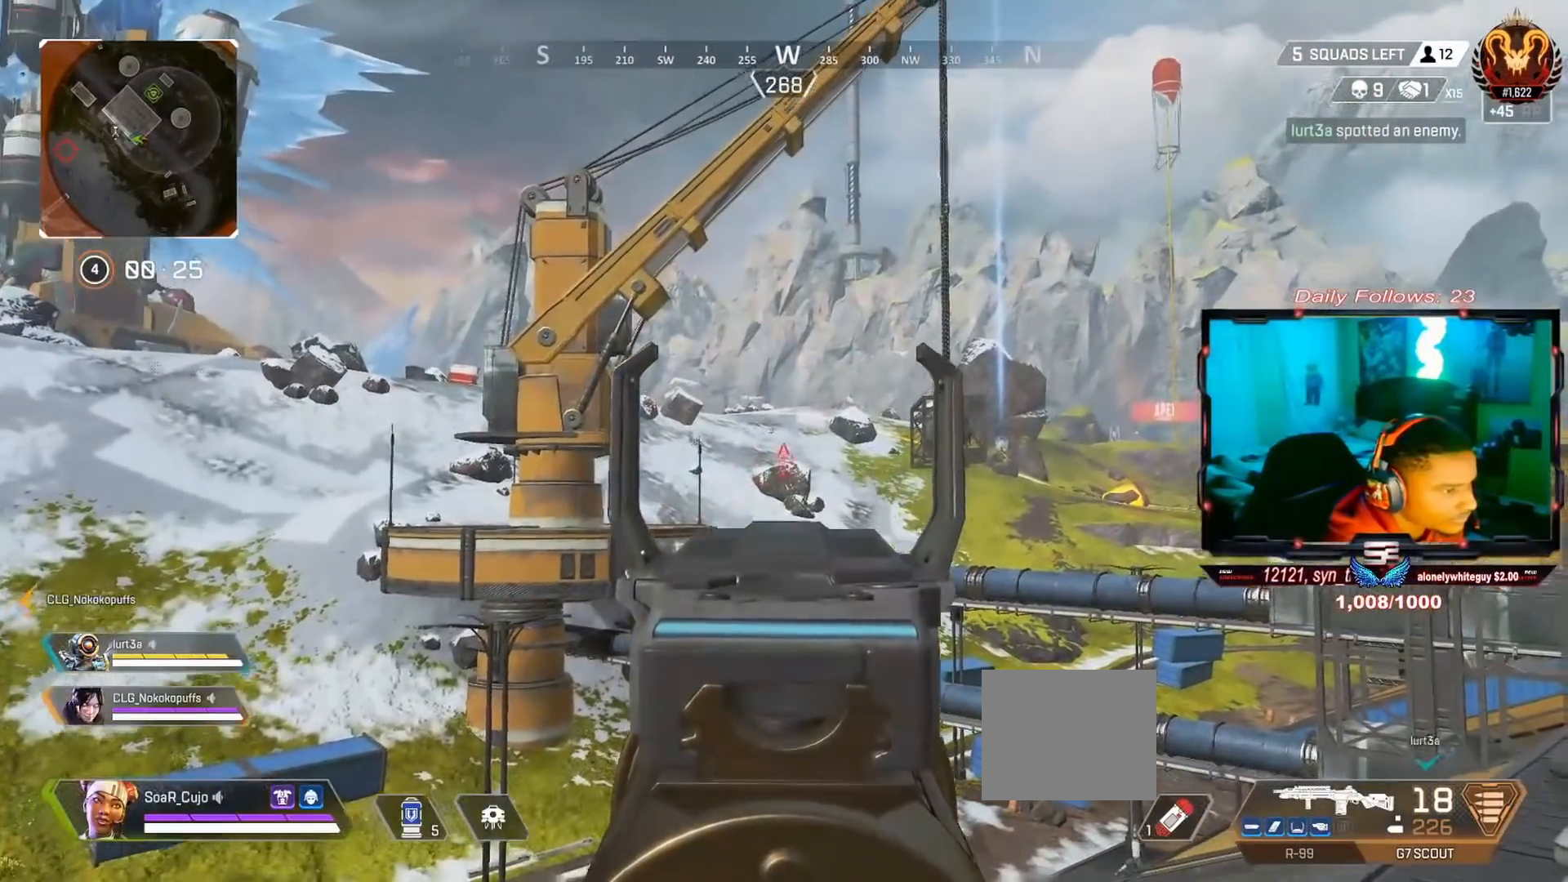
{"buttons": [], "left_stick": "center", "right_stick": "center", "events": [[33, "right_stick", "up-right"], [200, "right_stick", "center"]]}
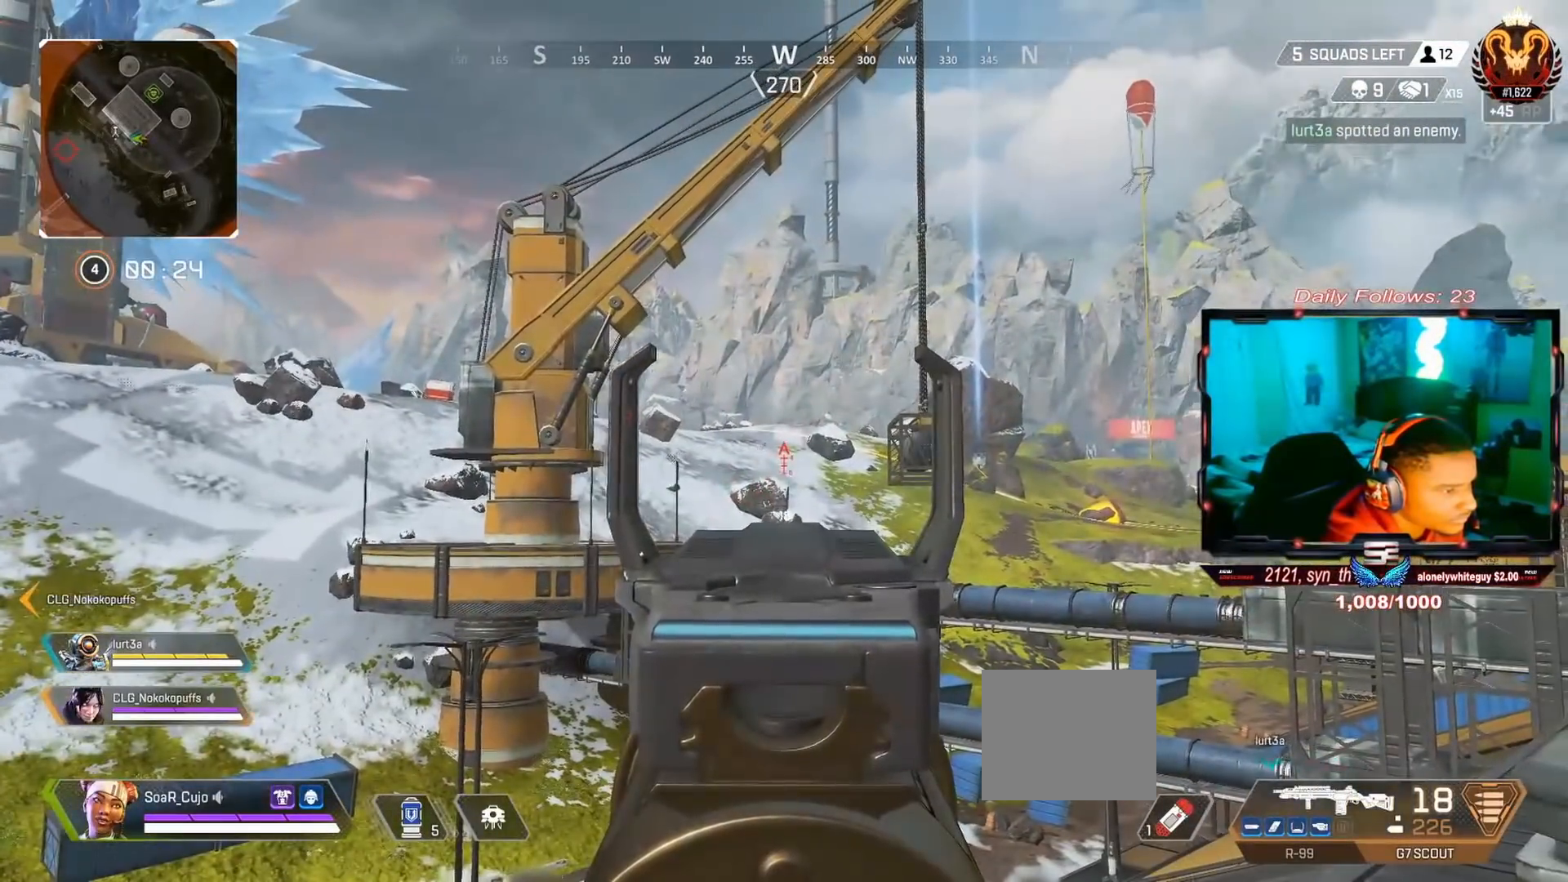
{"buttons": [], "left_stick": "right", "right_stick": "center", "events": [[67, "left_stick", "left"], [433, "left_stick", "center"], [500, "left_stick", "right"]]}
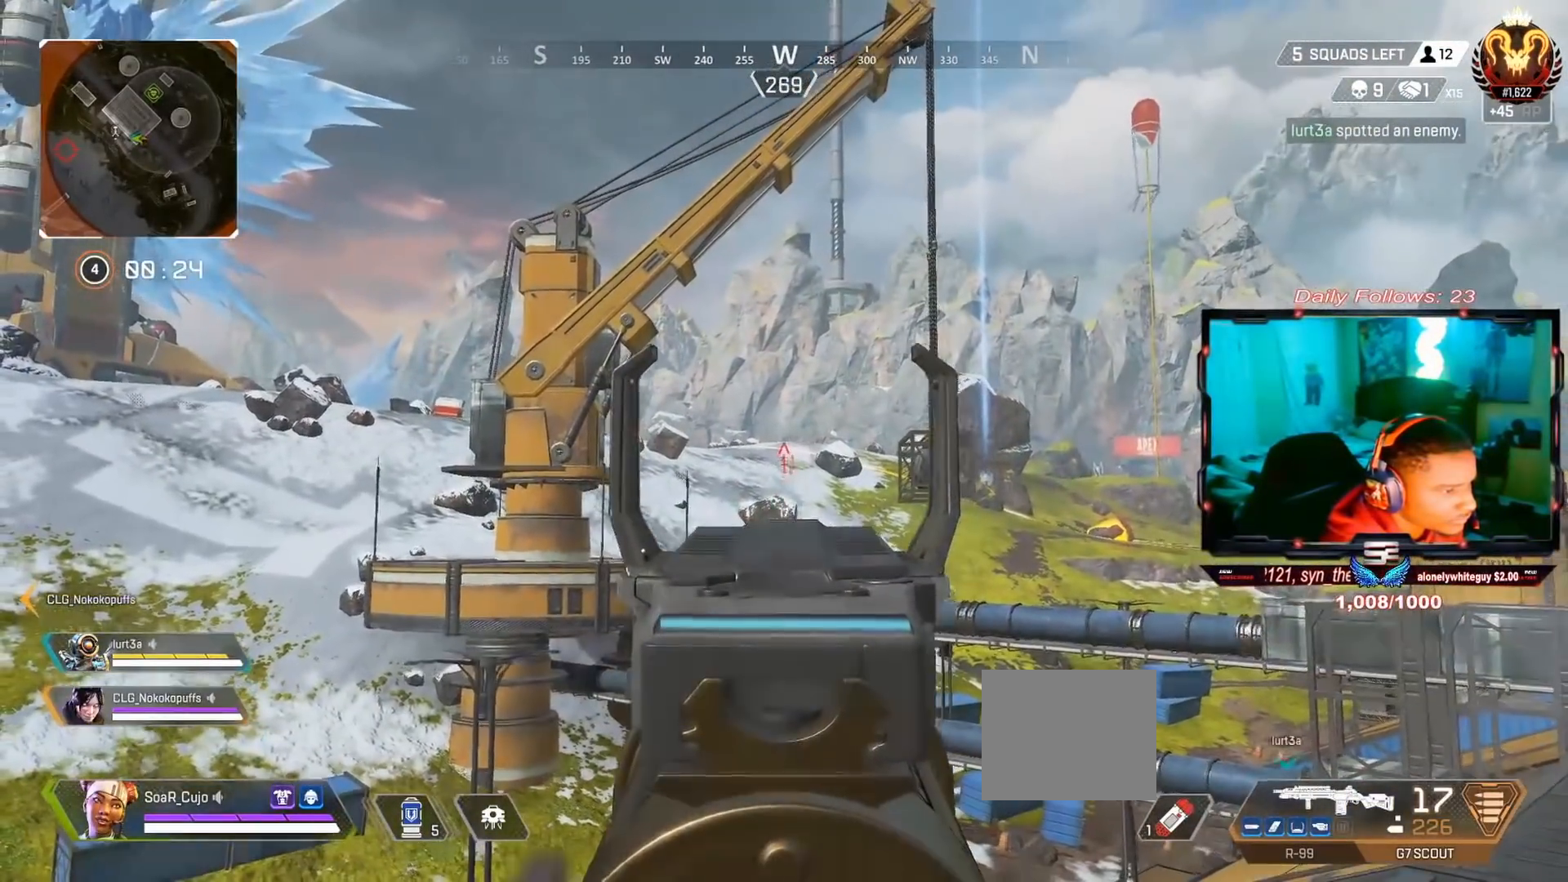
{"buttons": [], "left_stick": "center", "right_stick": "center", "events": [[233, "right_stick", "right"], [333, "right_stick", "center"], [367, "left_stick", "center"]]}
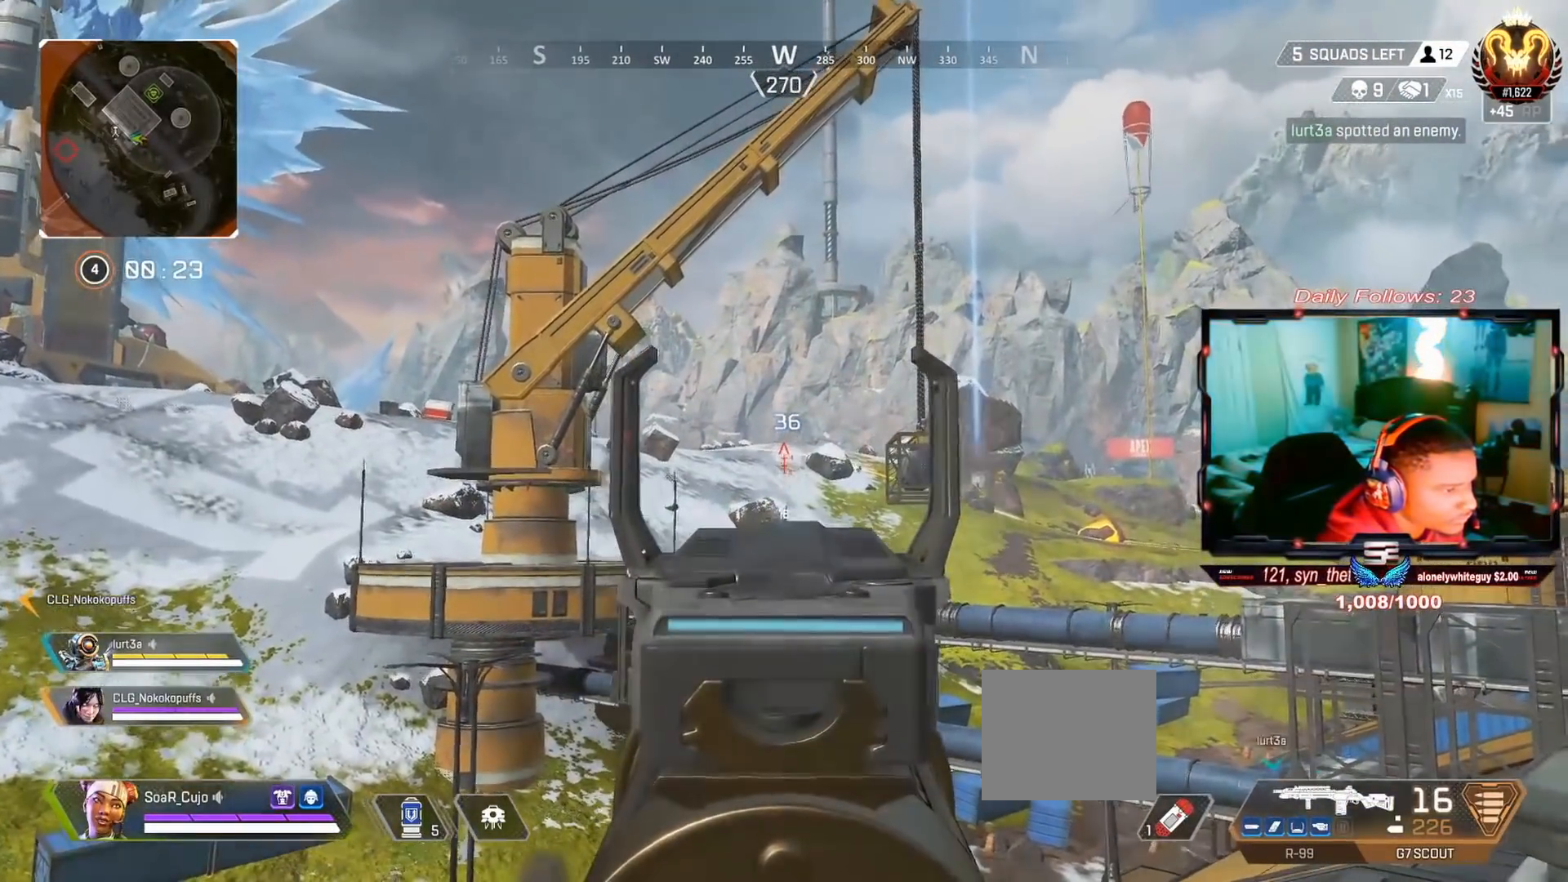
{"buttons": [], "left_stick": "left", "right_stick": "center", "events": [[33, "left_stick", "right"], [33, "right_stick", "right"], [233, "left_stick", "center"], [233, "right_stick", "center"], [333, "left_stick", "left"]]}
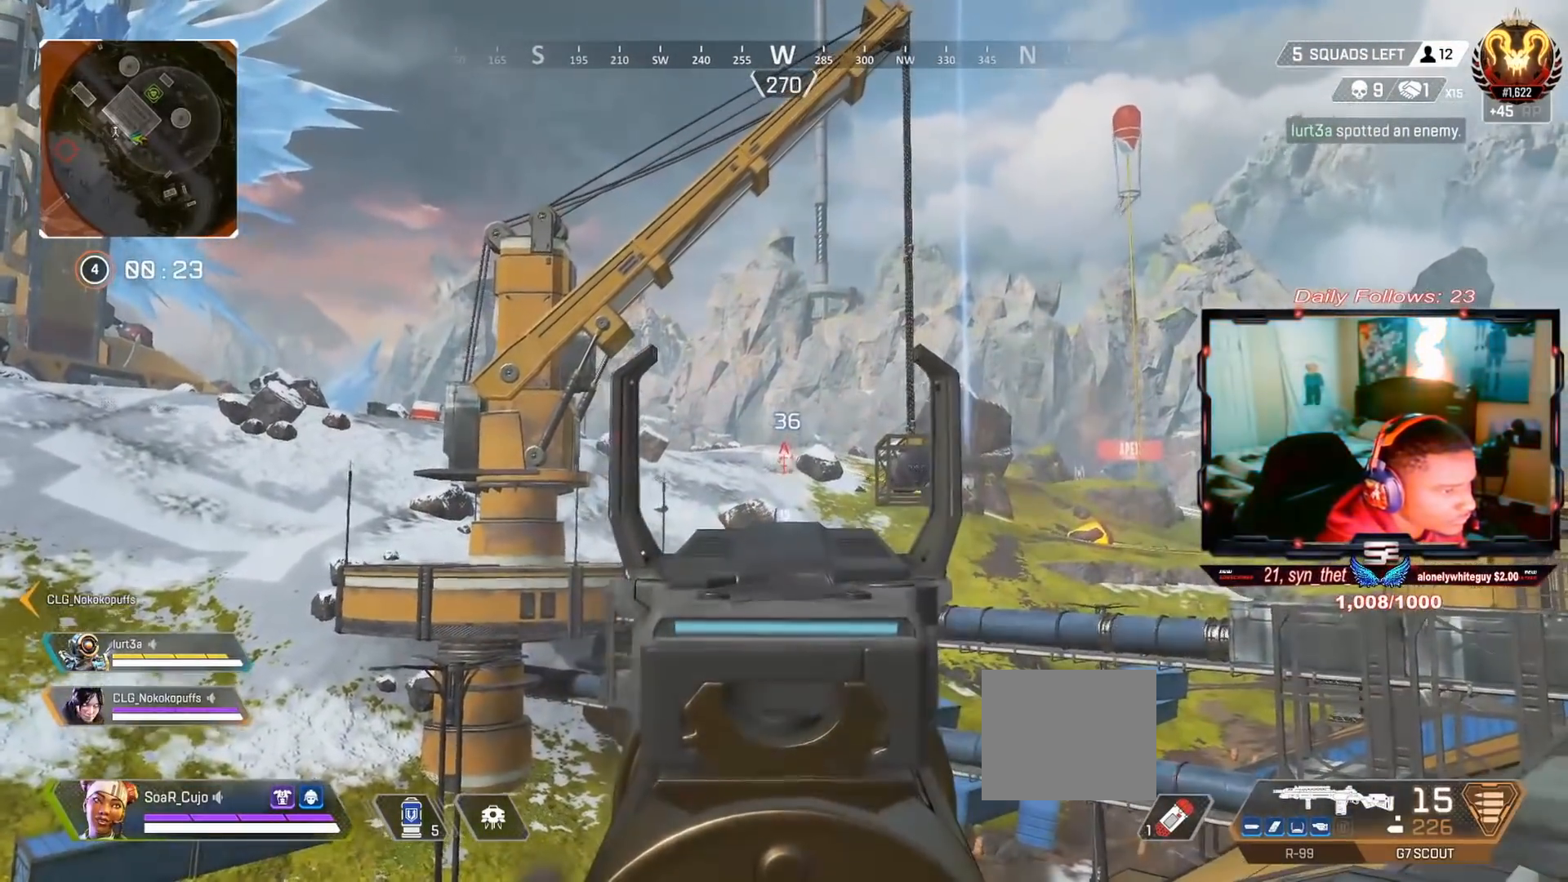
{"buttons": [], "left_stick": "center", "right_stick": "center", "events": [[167, "left_stick", "center"], [233, "left_stick", "up-right"], [233, "right_stick", "down-right"], [333, "left_stick", "right"], [400, "right_stick", "center"], [467, "left_stick", "center"]]}
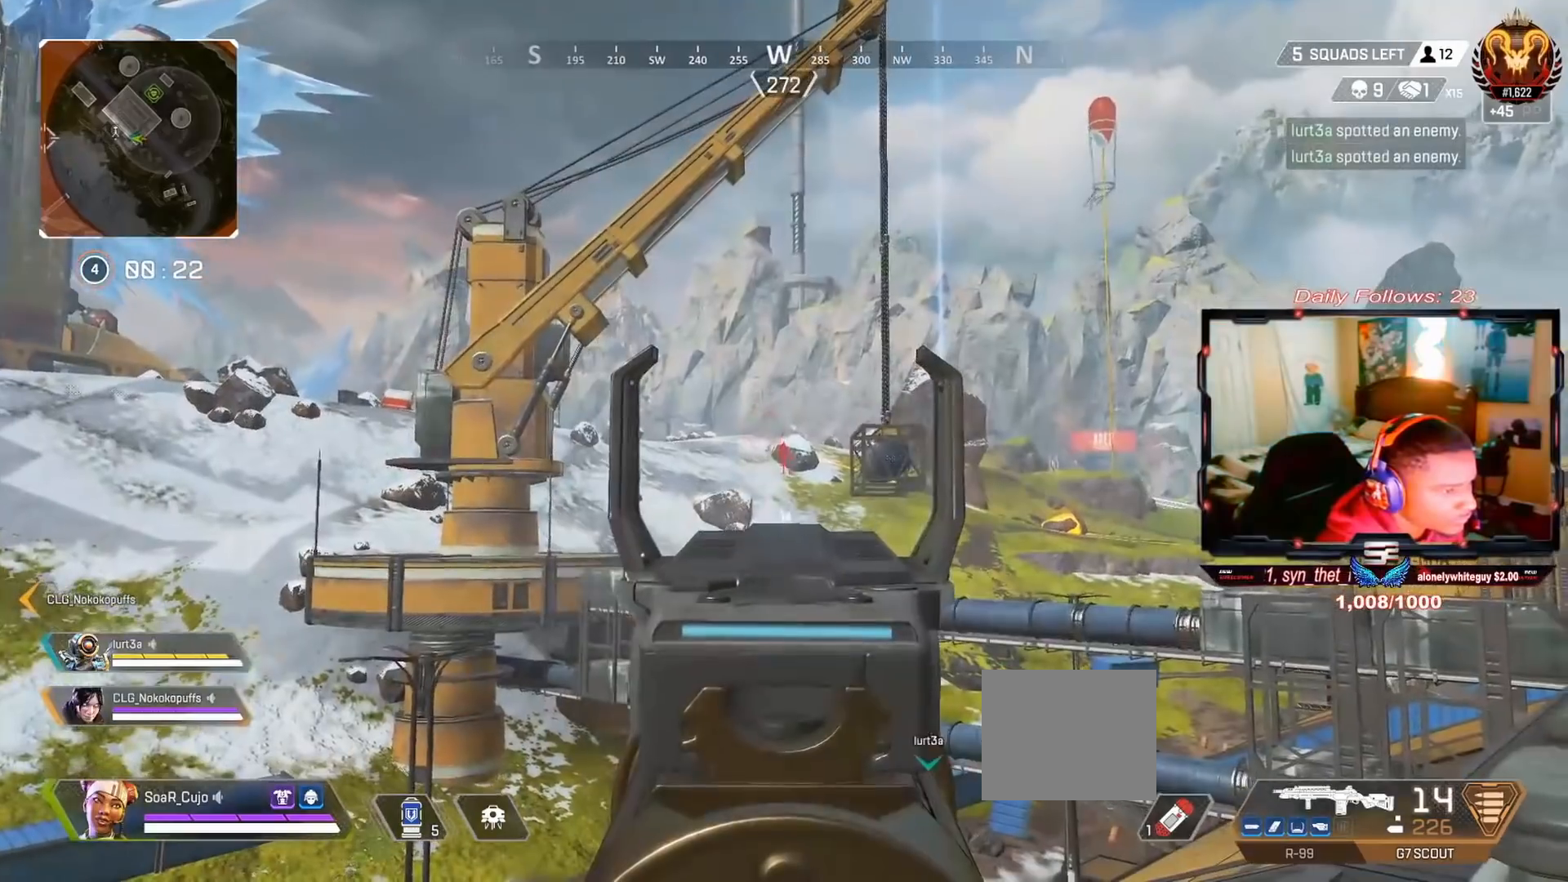
{"buttons": [], "left_stick": "right", "right_stick": "down-right", "events": [[33, "left_stick", "left"], [200, "left_stick", "center"], [233, "right_stick", "down-right"], [267, "left_stick", "right"], [300, "right_stick", "center"], [400, "right_stick", "down-right"]]}
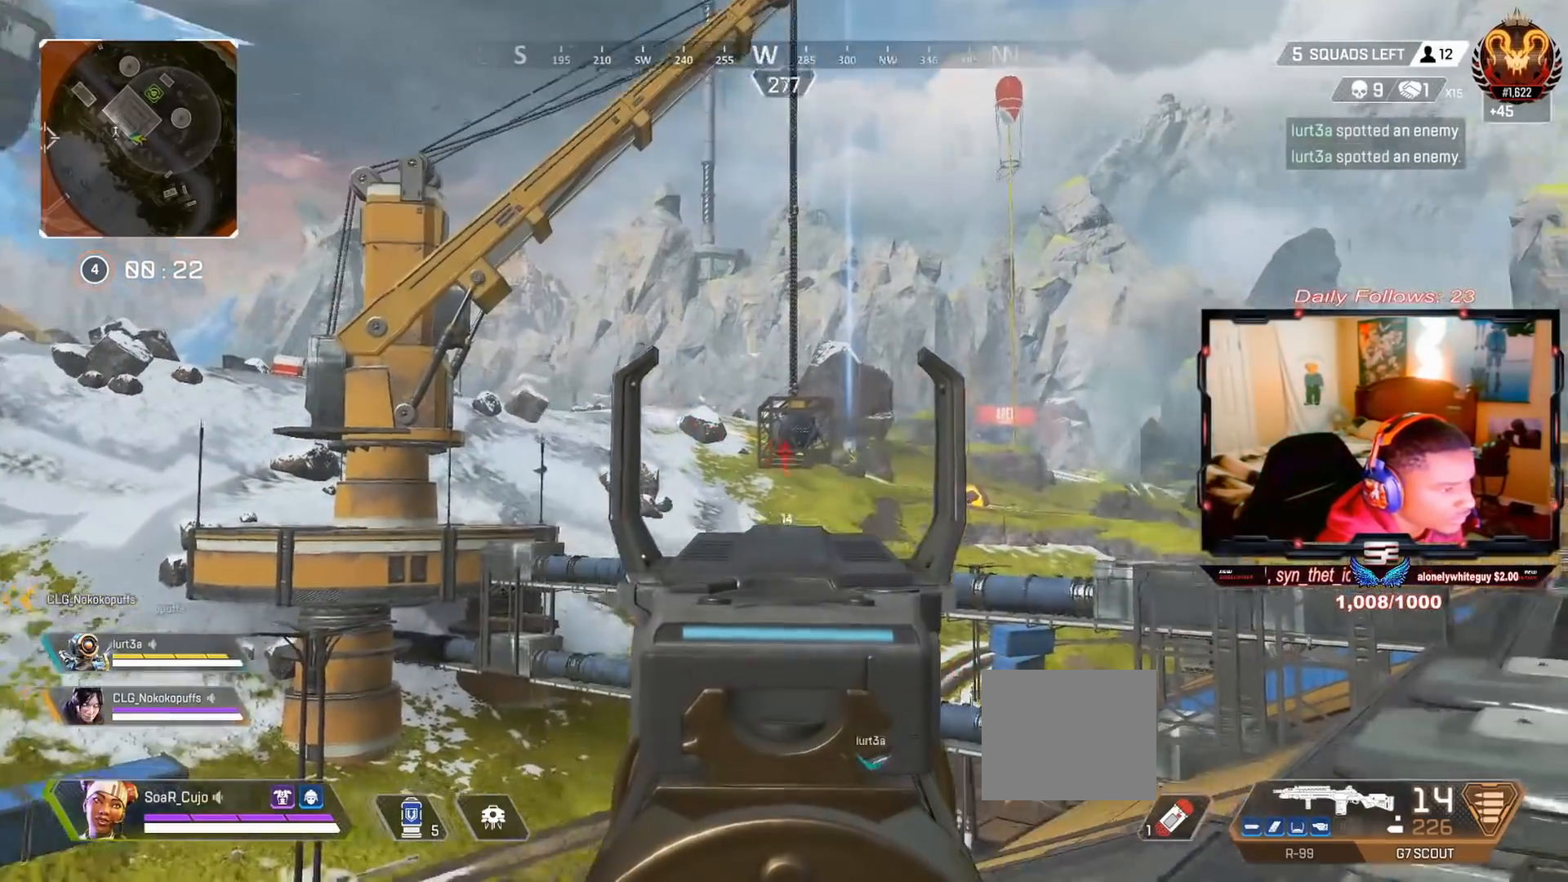
{"buttons": [], "left_stick": "up-right", "right_stick": "down-right", "events": [[67, "left_stick", "center"], [67, "right_stick", "center"], [200, "left_stick", "left"], [367, "left_stick", "center"], [433, "right_stick", "down-right"], [467, "left_stick", "up-right"]]}
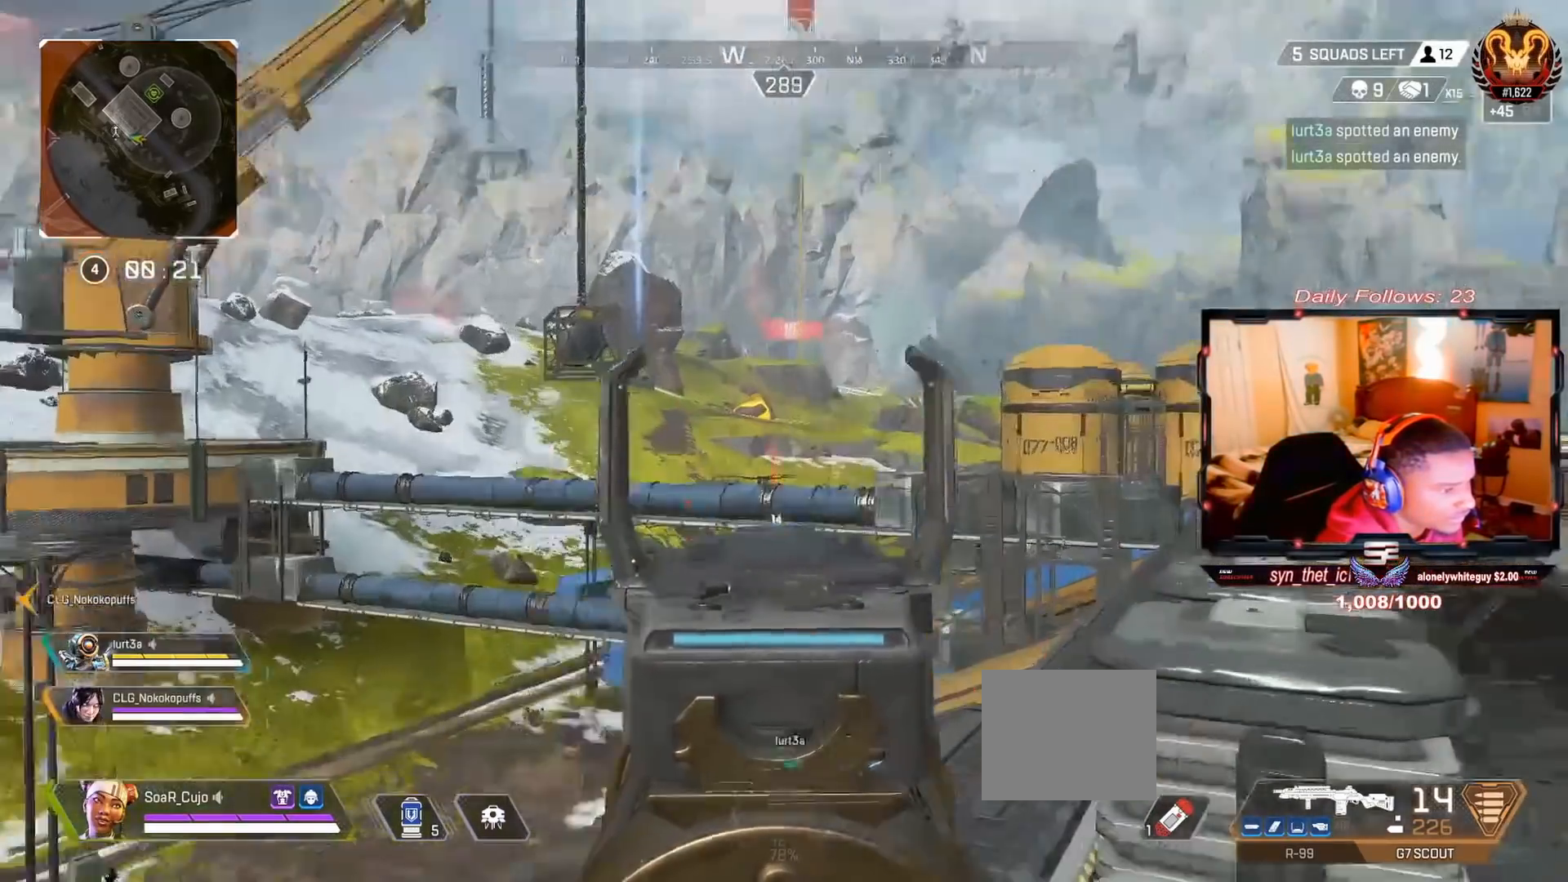
{"buttons": [], "left_stick": "left", "right_stick": "center", "events": [[33, "right_stick", "center"], [100, "right_stick", "up-left"], [167, "left_stick", "center"], [233, "left_stick", "left"], [367, "right_stick", "center"]]}
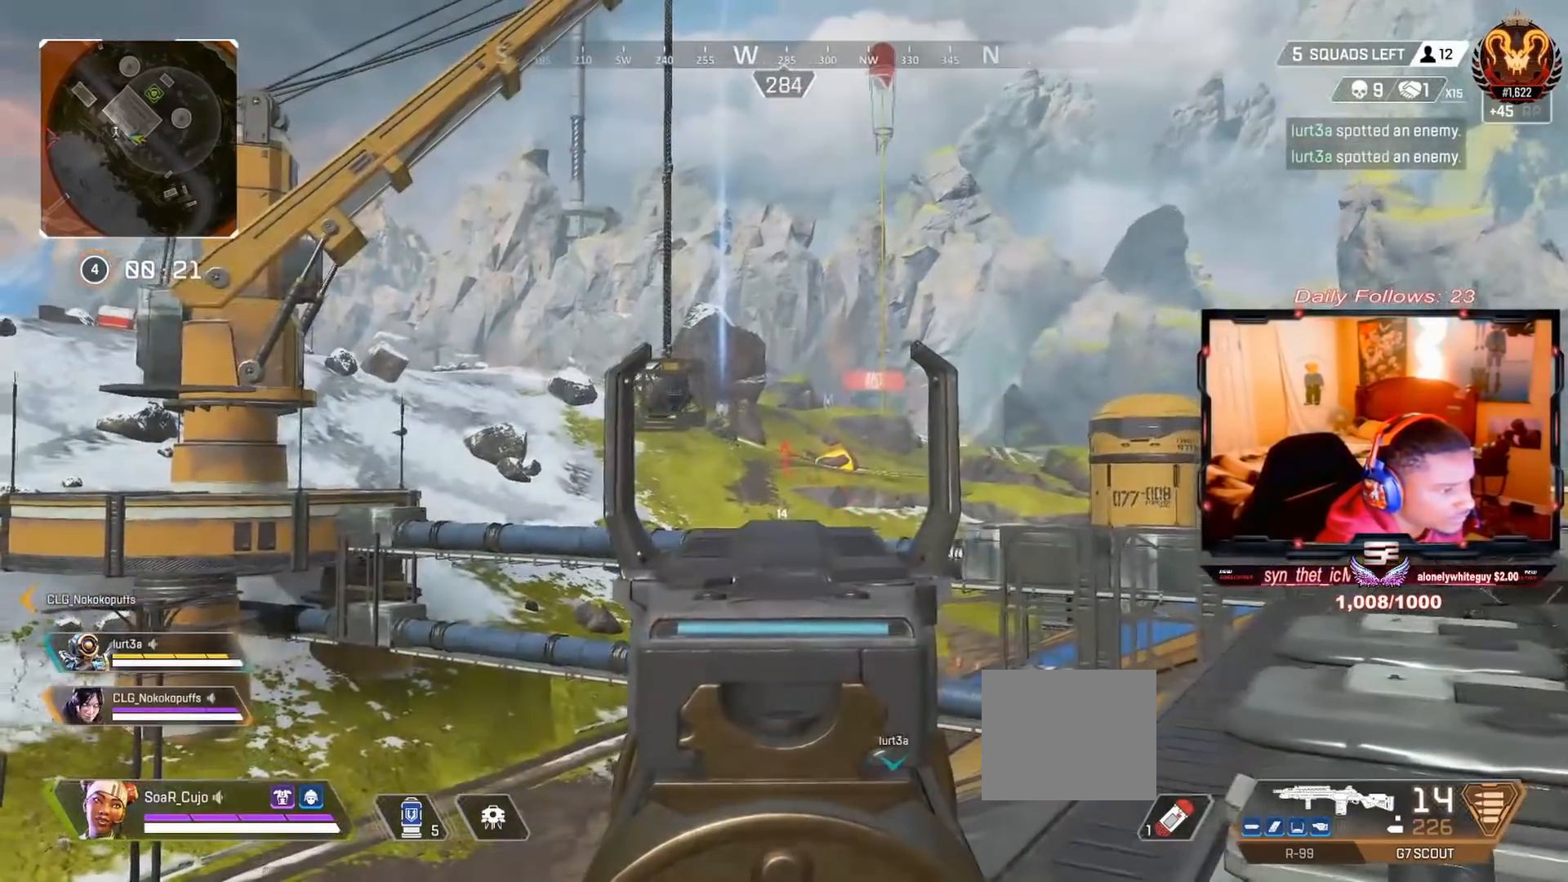
{"buttons": [], "left_stick": "right", "right_stick": "down-right", "events": [[167, "right_stick", "left"], [333, "left_stick", "center"], [333, "right_stick", "center"], [400, "left_stick", "right"], [400, "right_stick", "down"], [467, "right_stick", "down-right"]]}
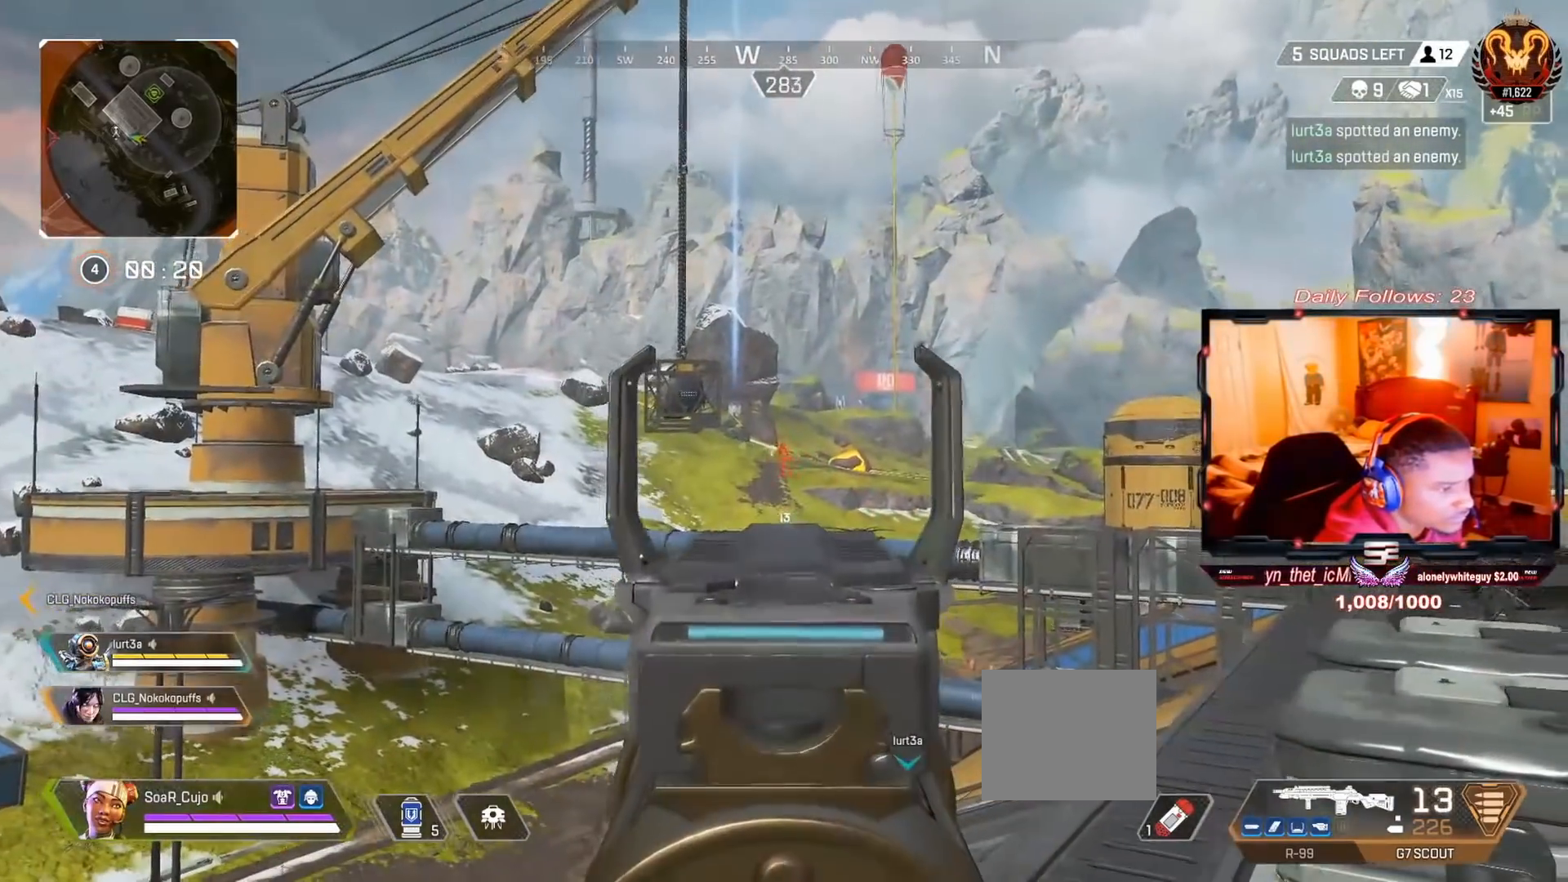
{"buttons": [], "left_stick": "right", "right_stick": "center", "events": [[133, "left_stick", "center"], [300, "right_stick", "right"], [333, "left_stick", "right"], [467, "right_stick", "center"]]}
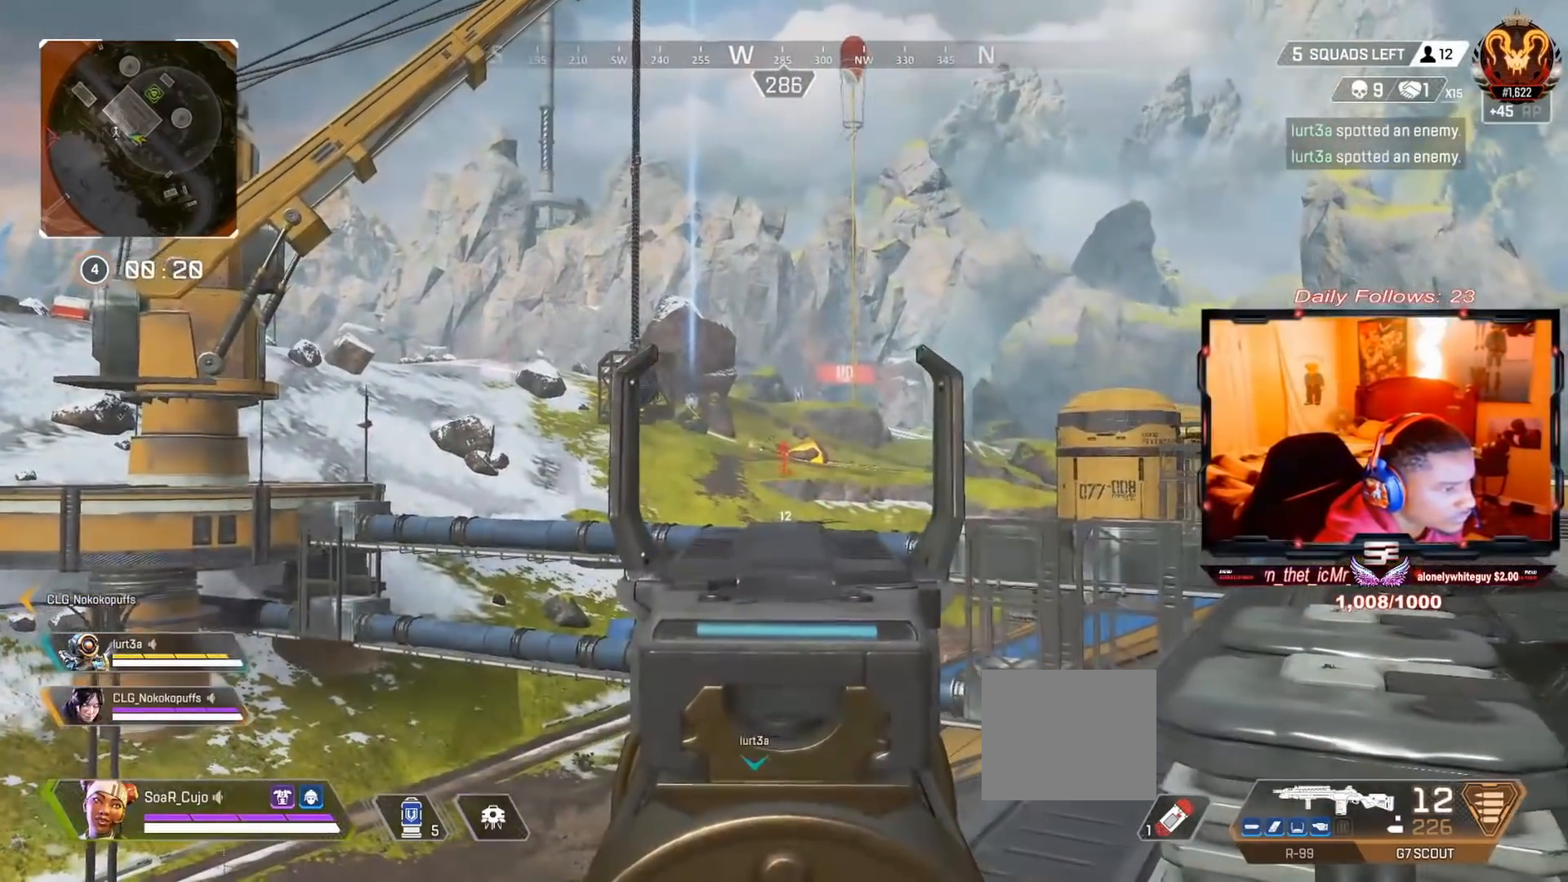
{"buttons": [], "left_stick": "center", "right_stick": "down", "events": [[33, "left_stick", "center"], [167, "left_stick", "right"], [167, "right_stick", "down-right"], [333, "right_stick", "down"], [367, "left_stick", "center"]]}
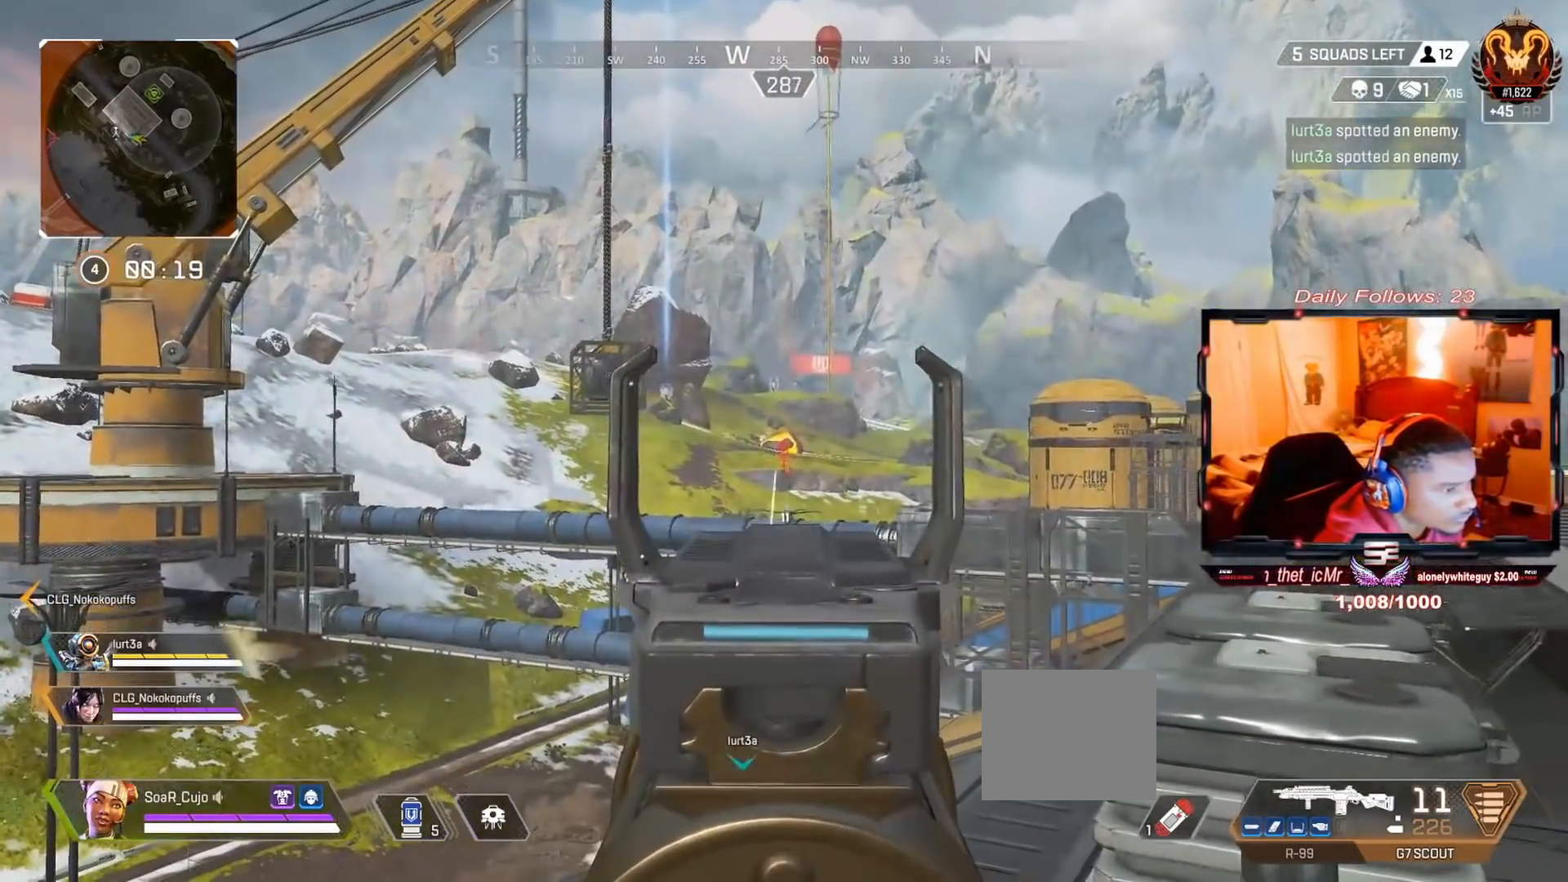
{"buttons": [], "left_stick": "center", "right_stick": "center", "events": [[233, "left_stick", "right"], [233, "right_stick", "down-right"], [433, "left_stick", "center"], [500, "right_stick", "center"]]}